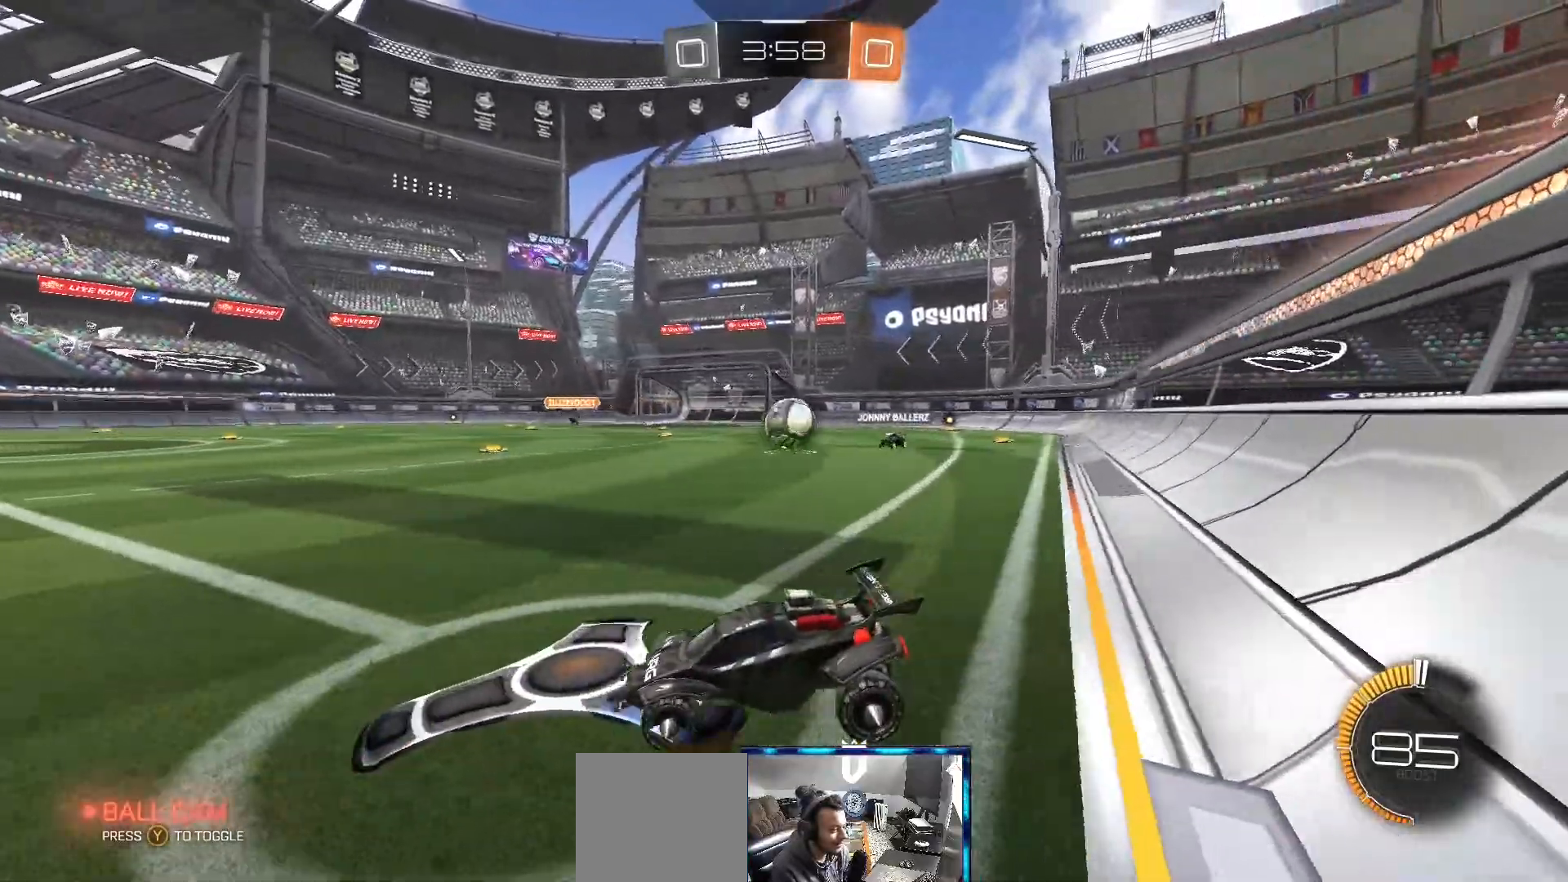
Gameplay with a controller (Xbox layout); each line is a JSON object with the inputs held at the frame after it. "events" lists button and stick changes between this image and that frame as [ms after this image, input, new state], when the widget could be followed in between.
{"buttons": ["R2"], "left_stick": "center", "right_stick": "center", "events": [[67, "L2", "up"], [250, "R2", "down"]]}
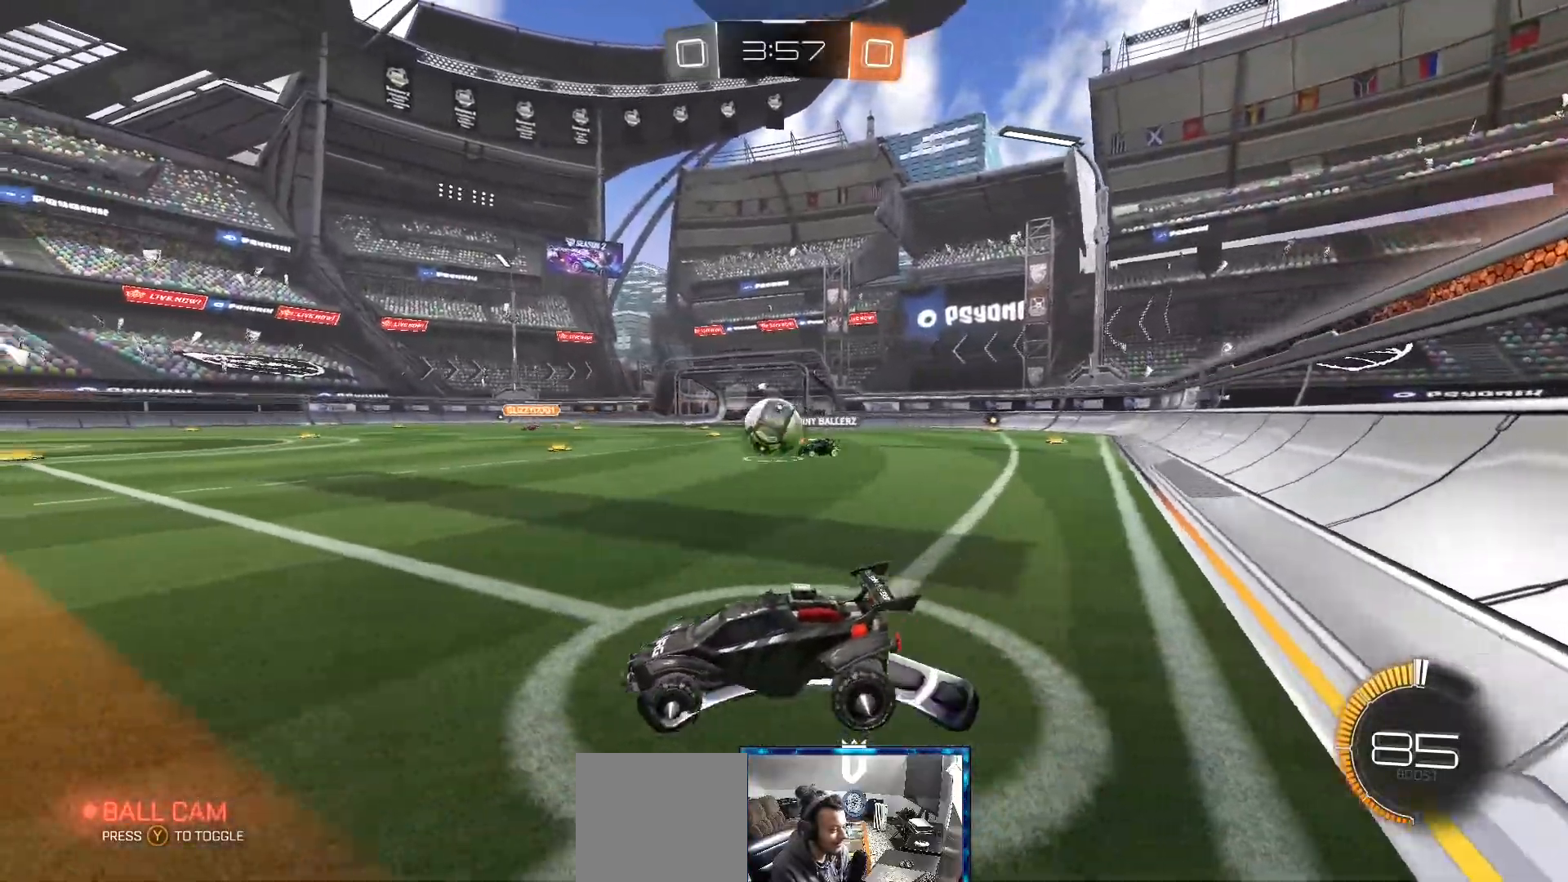
{"buttons": ["R2"], "left_stick": "center", "right_stick": "center", "events": []}
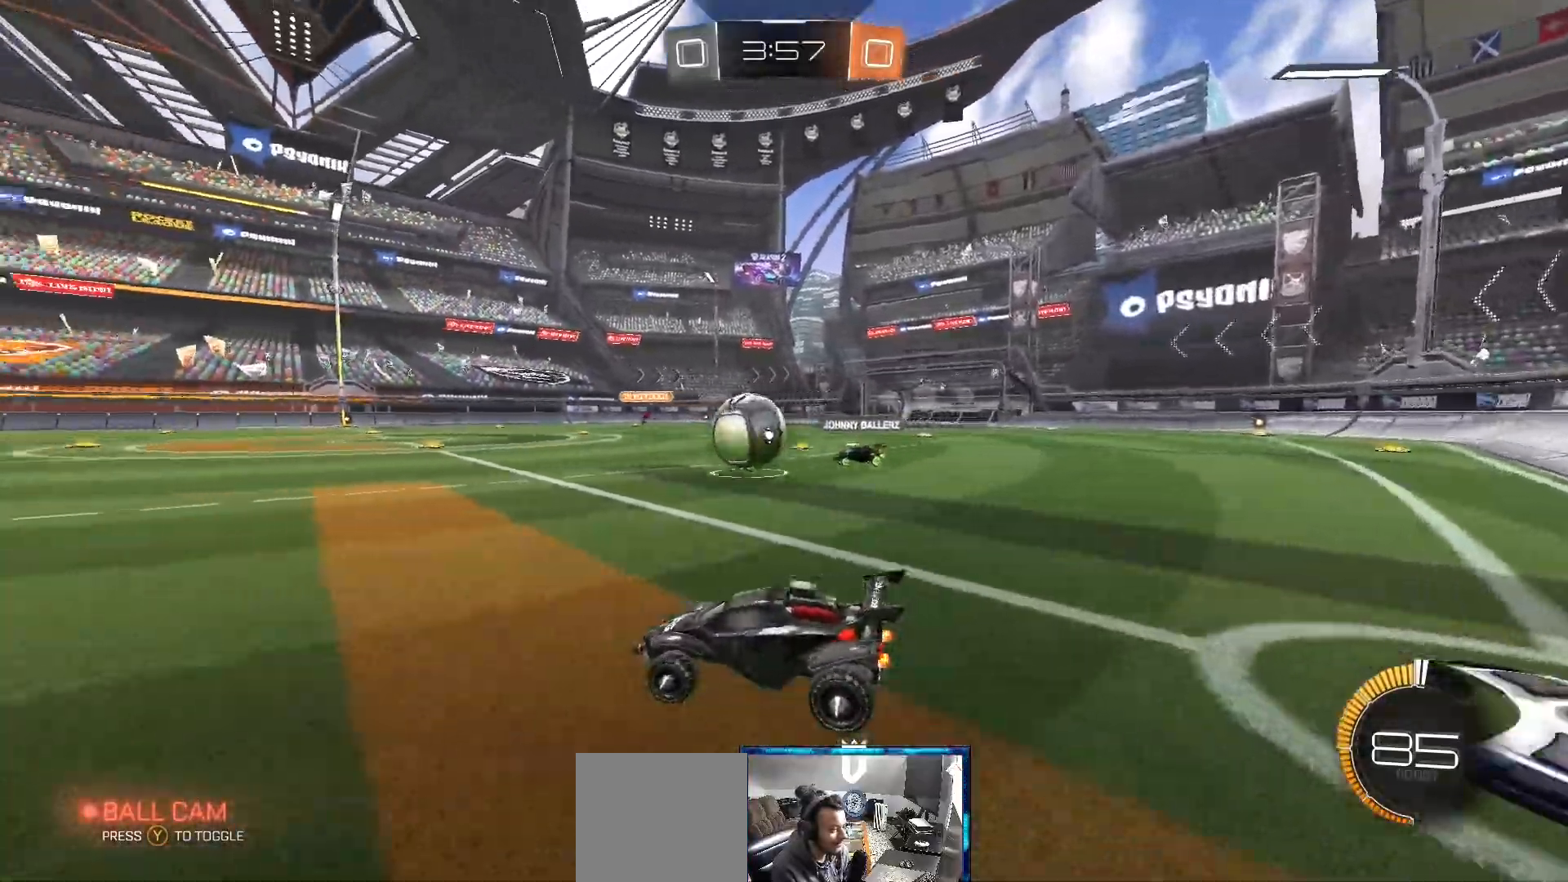
{"buttons": ["R2"], "left_stick": "center", "right_stick": "center", "events": []}
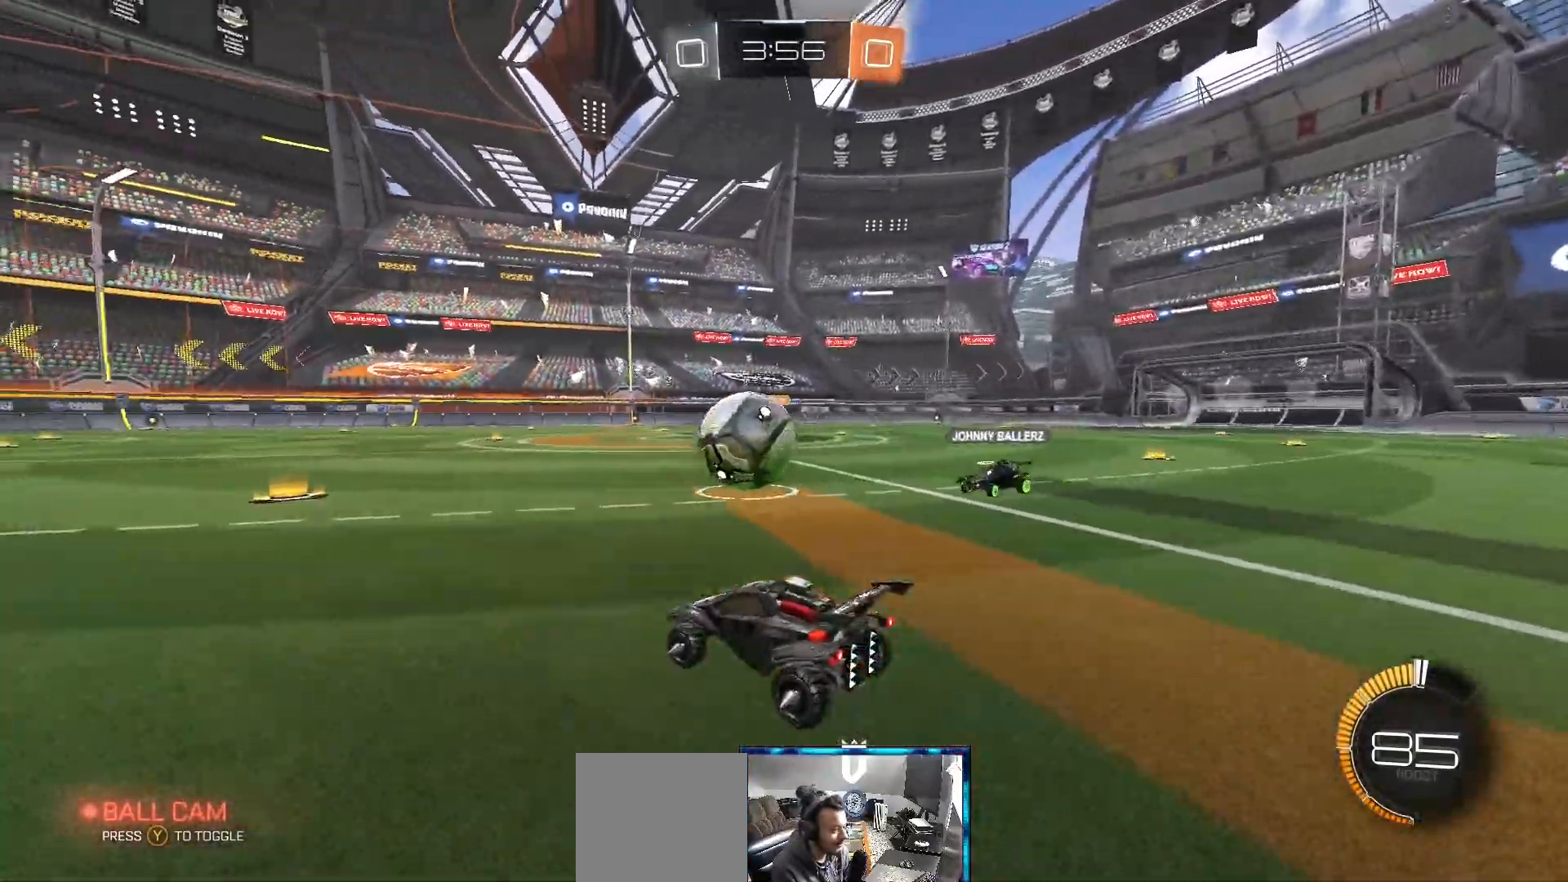
{"buttons": ["B", "R2"], "left_stick": "center", "right_stick": "center", "events": [[250, "left_stick", "left"], [350, "B", "down"], [500, "left_stick", "center"]]}
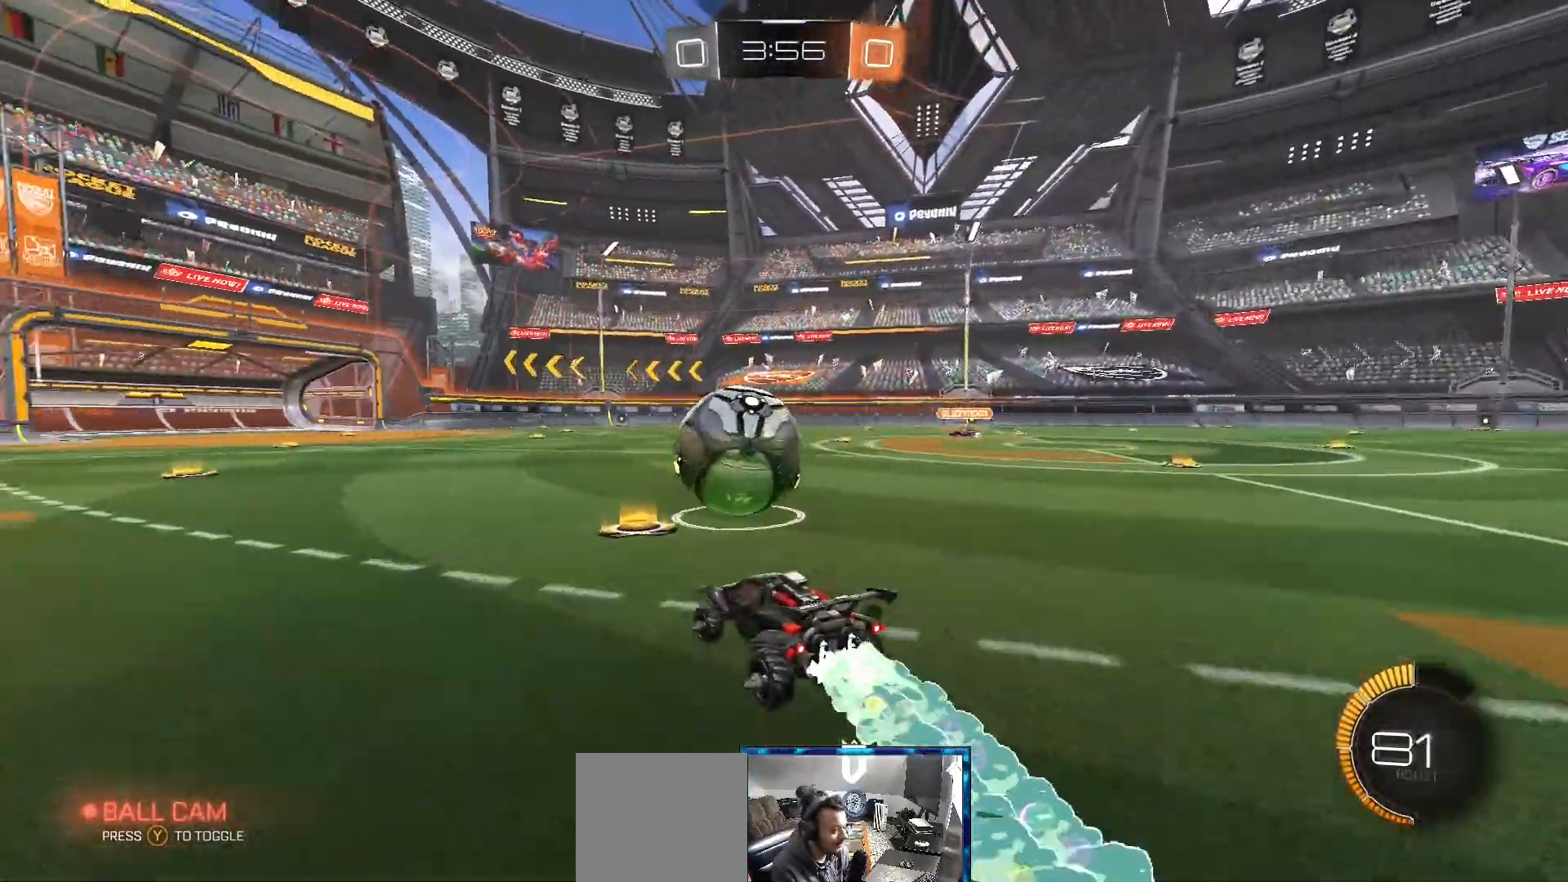
{"buttons": ["B", "R2"], "left_stick": "center", "right_stick": "center", "events": [[100, "left_stick", "right"], [167, "left_stick", "center"], [200, "B", "up"], [267, "B", "down"], [350, "left_stick", "left"], [433, "left_stick", "center"]]}
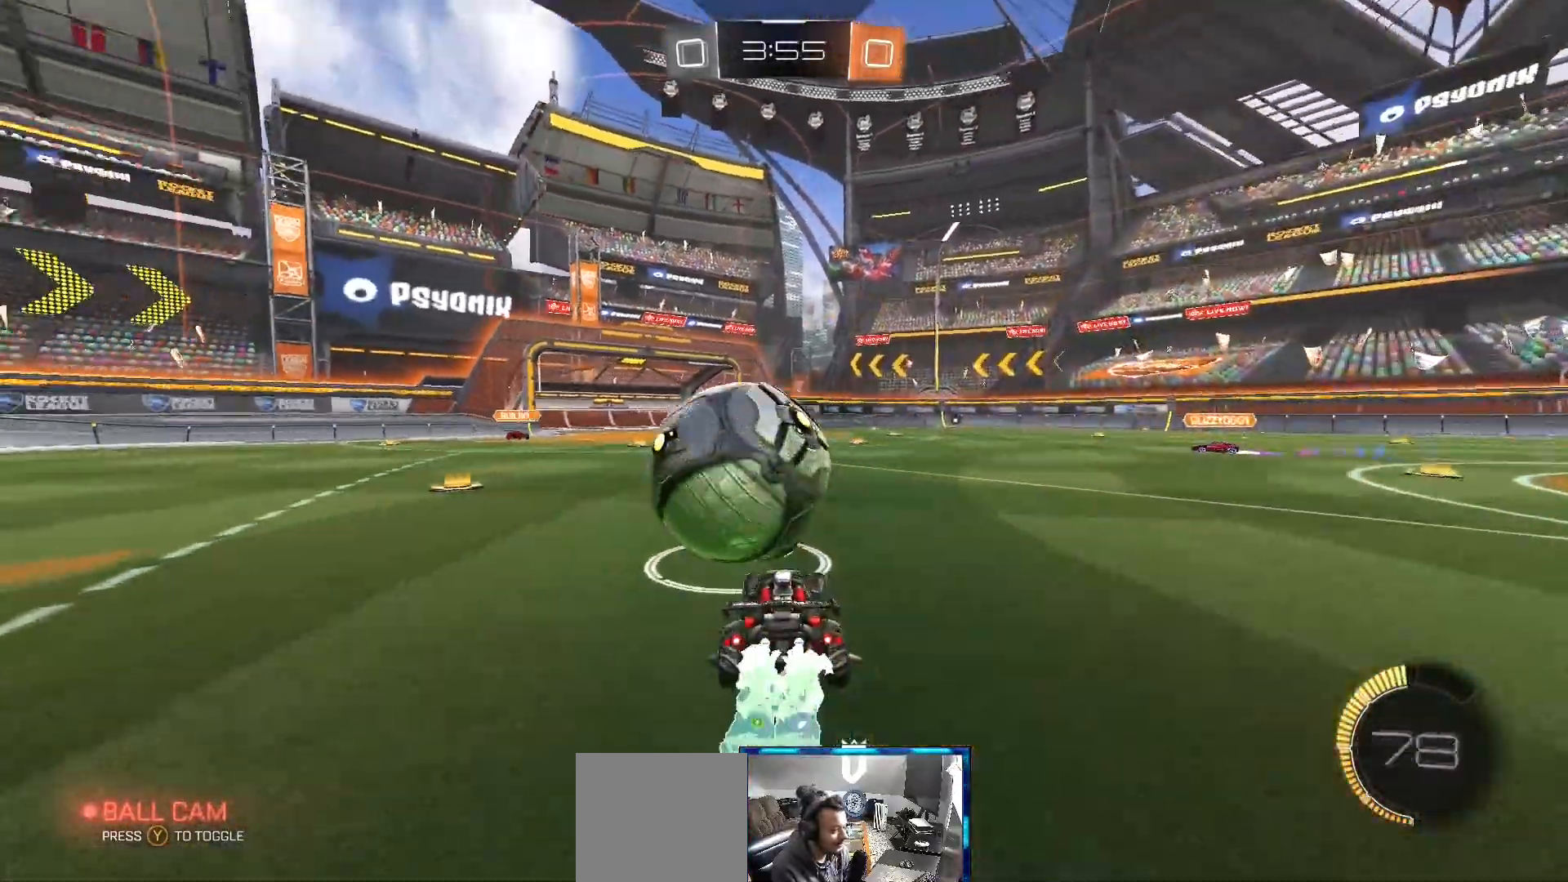
{"buttons": ["B", "R2"], "left_stick": "left", "right_stick": "center", "events": [[133, "B", "up"], [133, "left_stick", "left"], [250, "left_stick", "center"], [317, "B", "down"], [500, "left_stick", "left"]]}
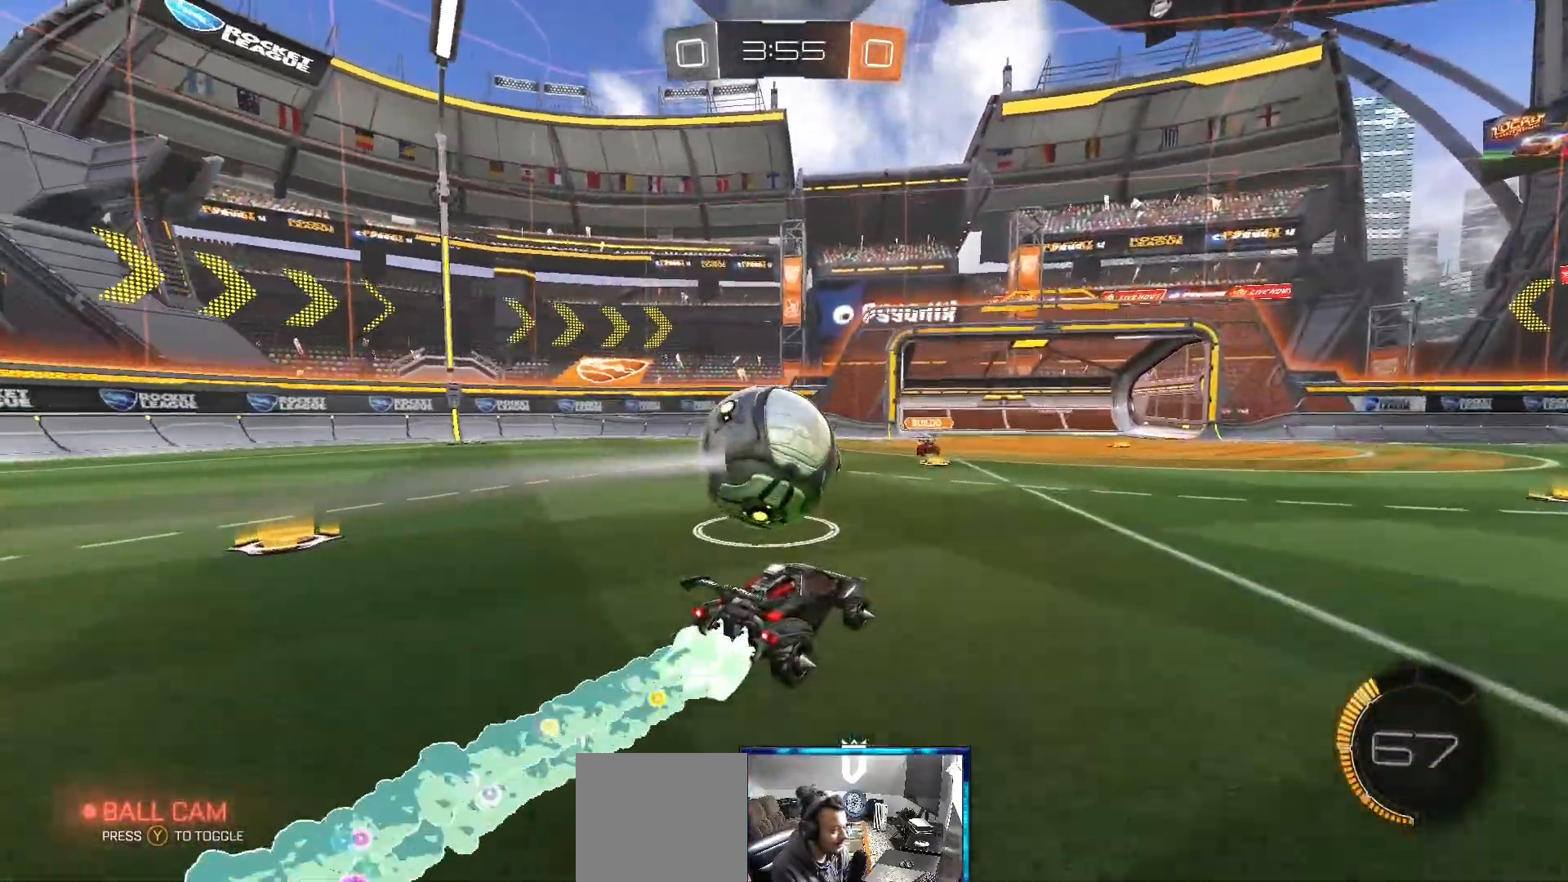
{"buttons": ["A", "R2"], "left_stick": "up-left", "right_stick": "center", "events": [[17, "left_stick", "up-left"], [150, "A", "down"], [250, "A", "up"], [250, "B", "up"], [317, "A", "down"], [400, "A", "up"], [467, "A", "down"]]}
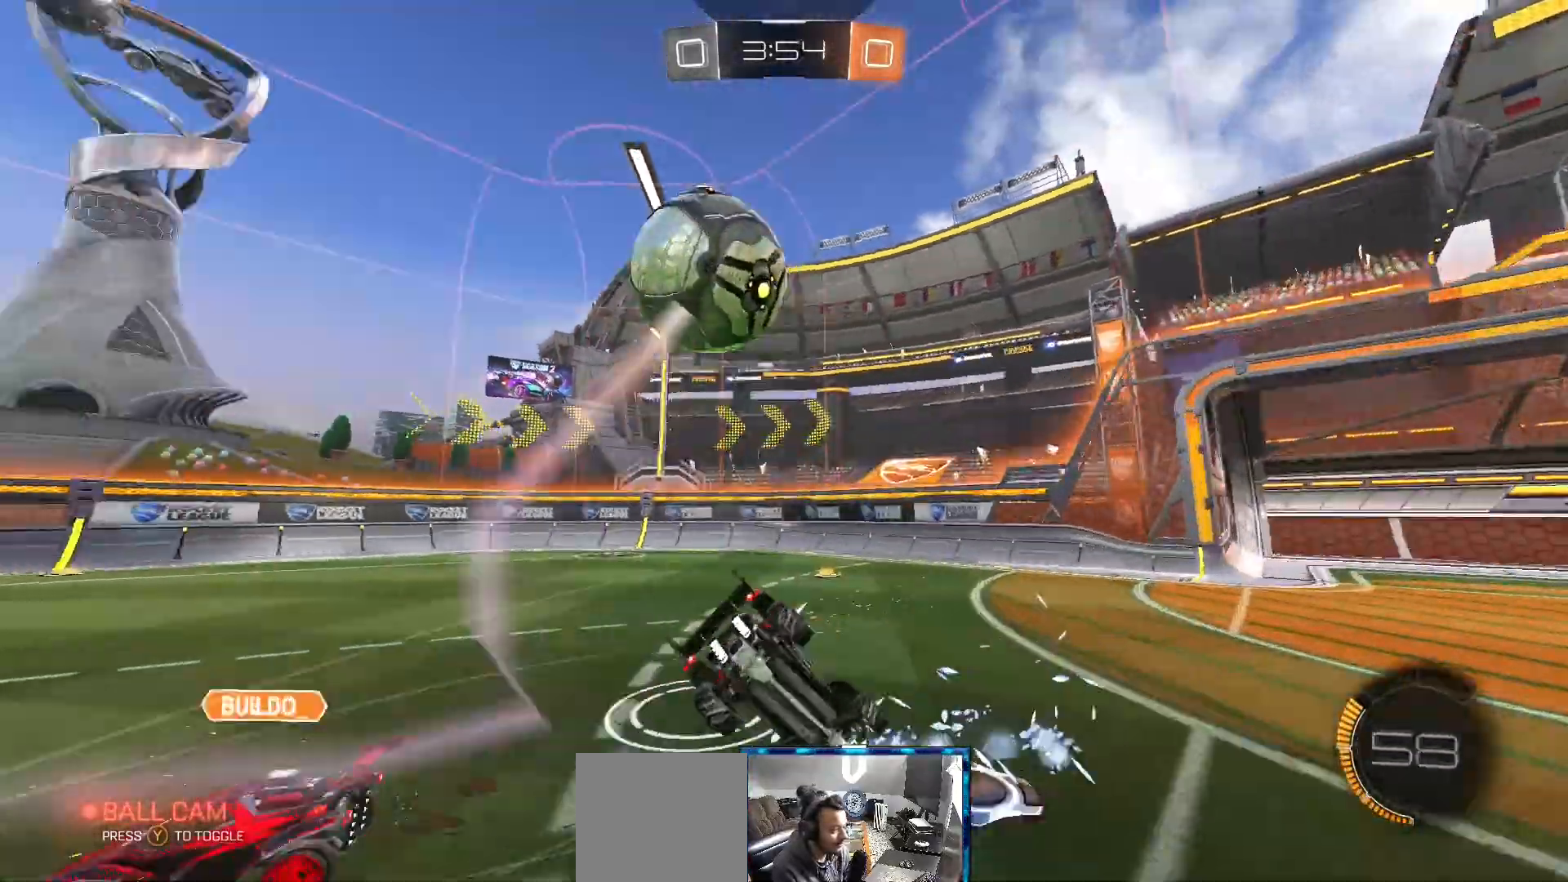
{"buttons": [], "left_stick": "left", "right_stick": "center", "events": [[50, "A", "up"], [183, "left_stick", "center"], [200, "R2", "up"], [317, "left_stick", "left"]]}
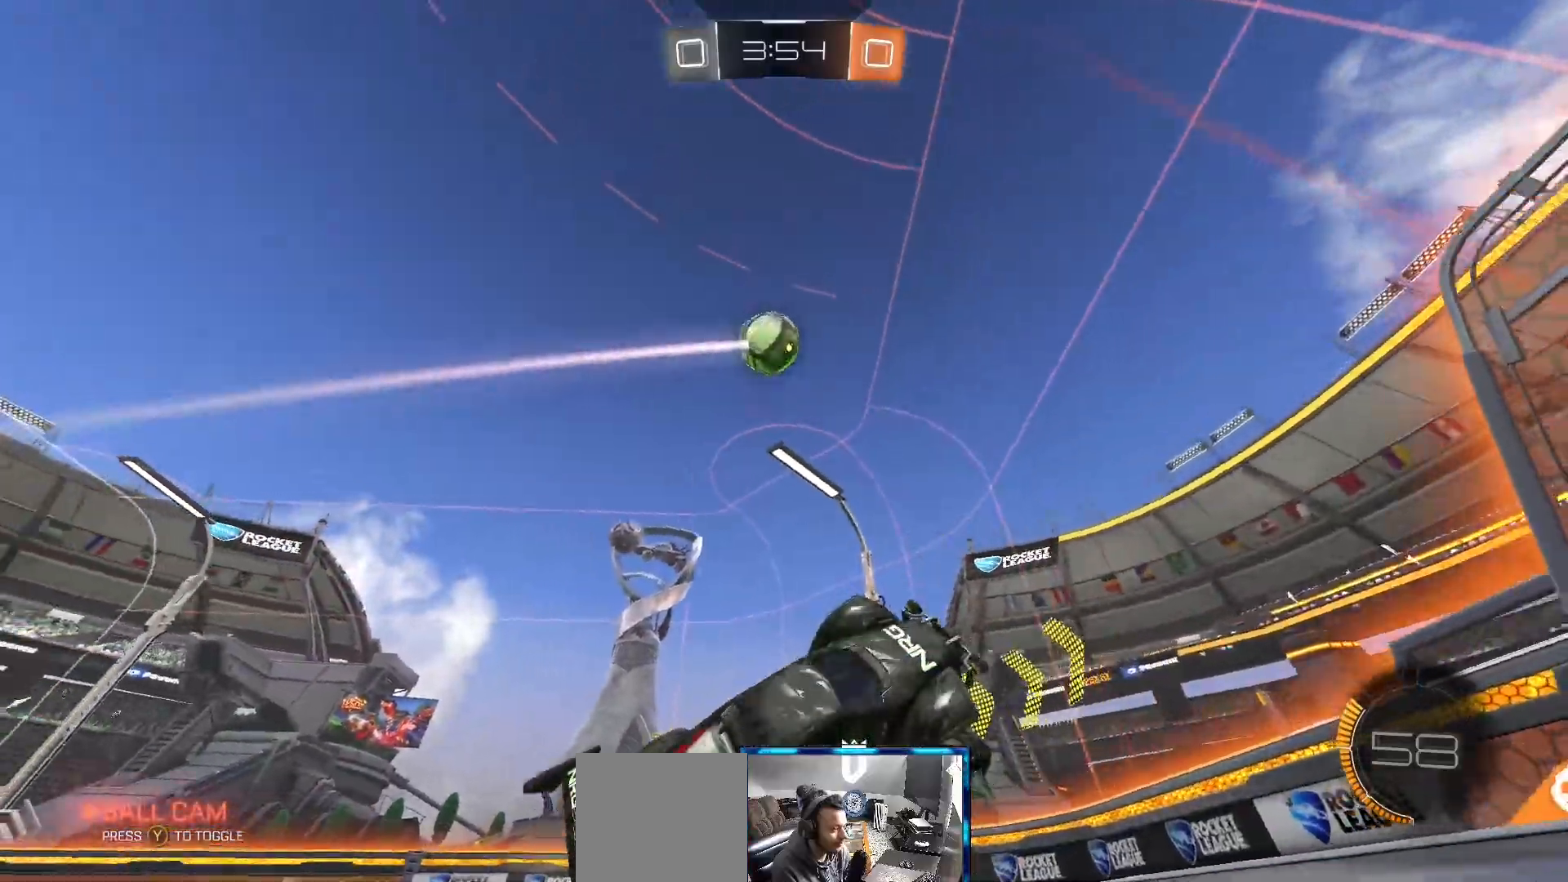
{"buttons": ["R2"], "left_stick": "left", "right_stick": "center", "events": [[83, "R2", "down"]]}
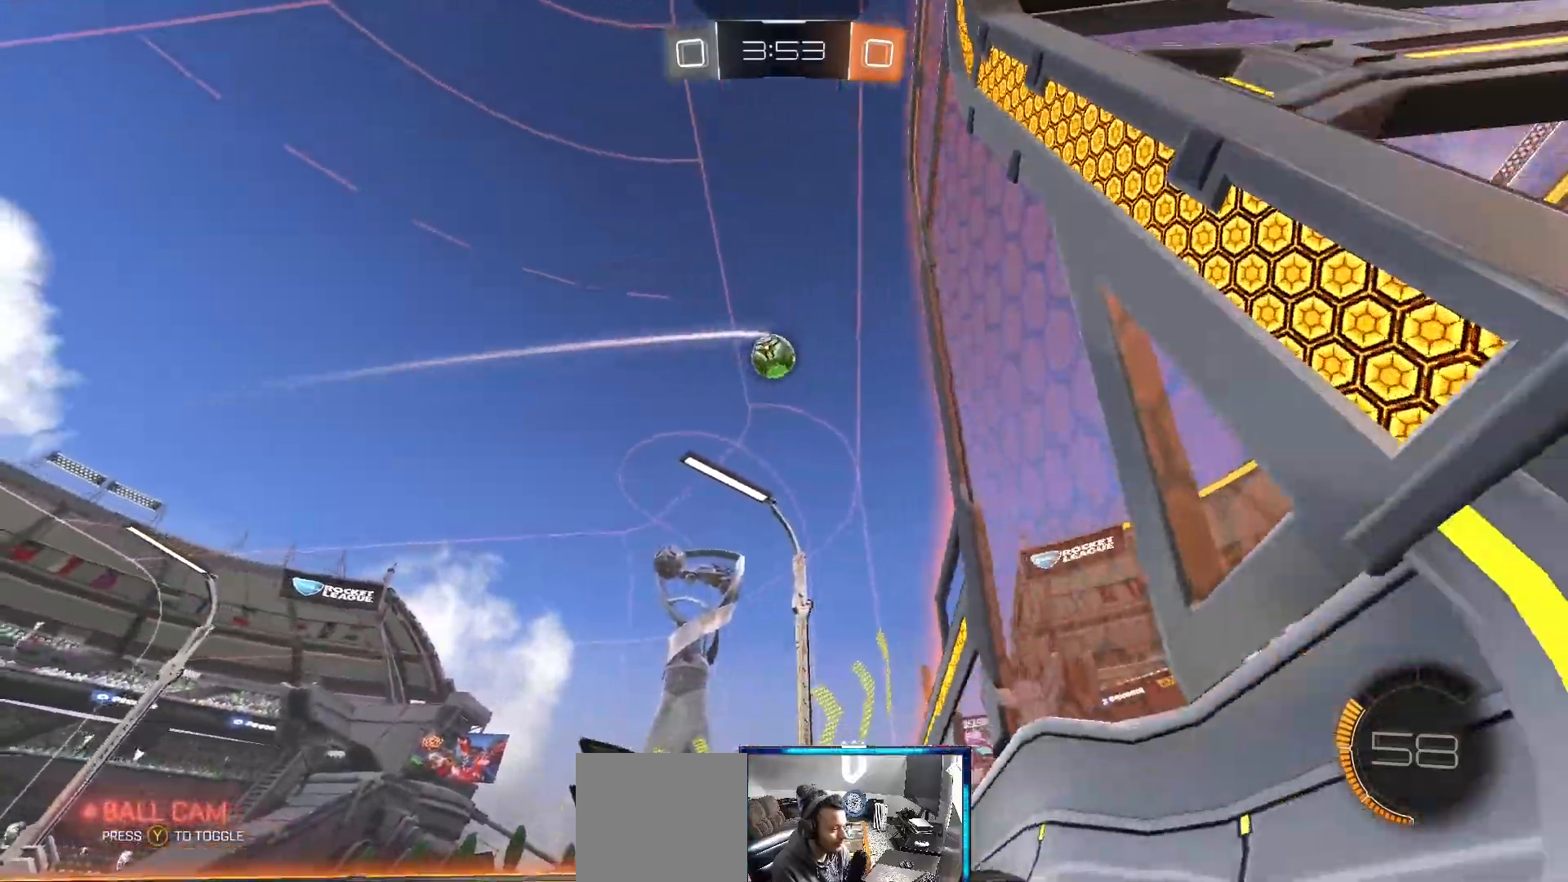
{"buttons": ["R2"], "left_stick": "left", "right_stick": "center", "events": []}
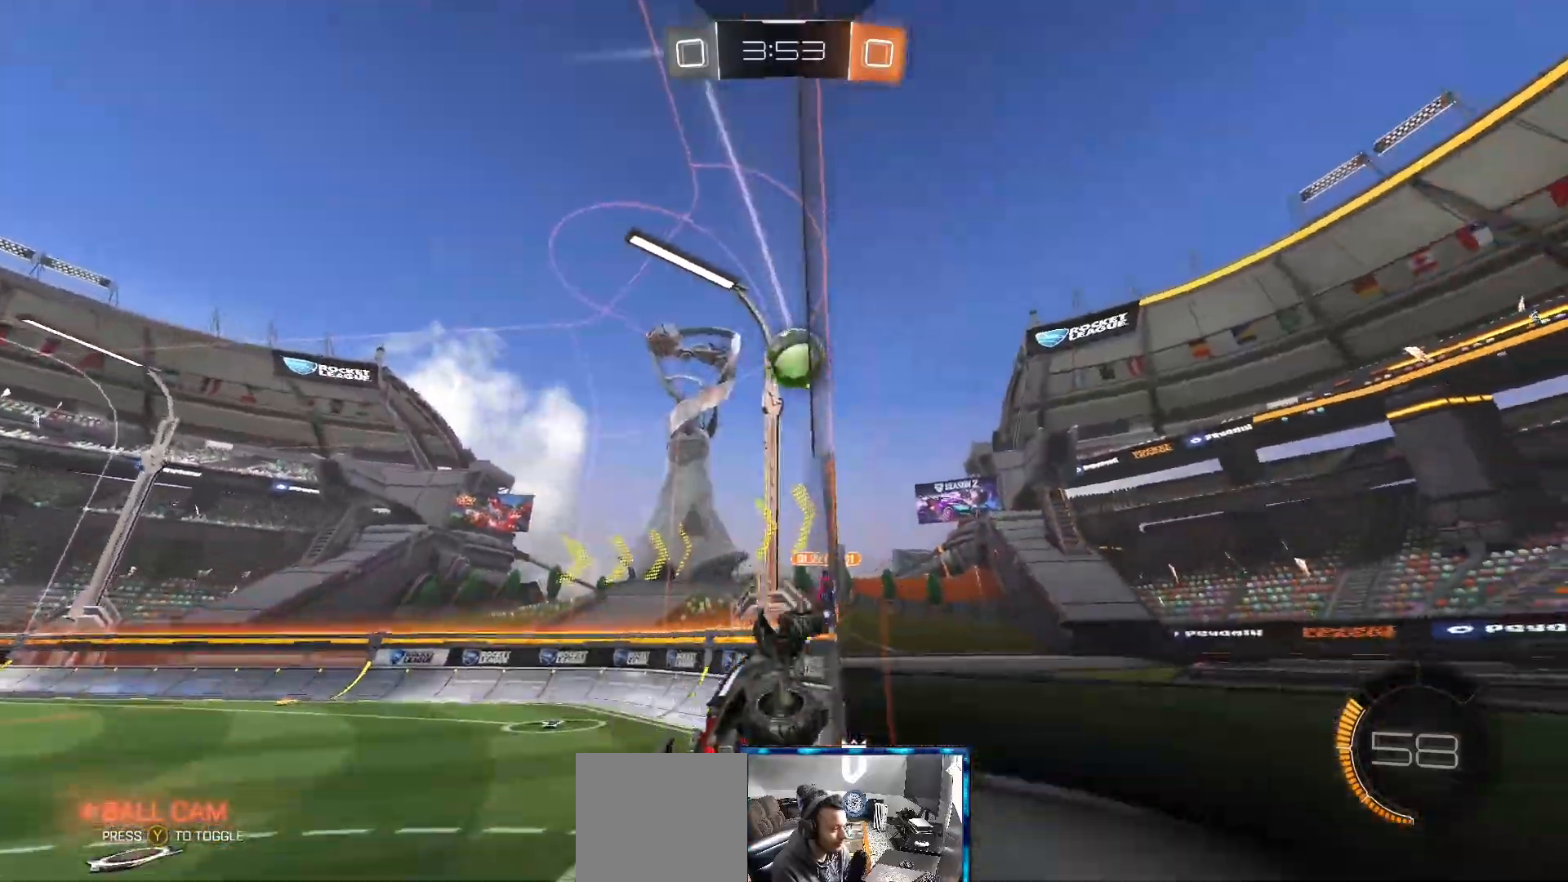
{"buttons": ["R2"], "left_stick": "left", "right_stick": "center", "events": []}
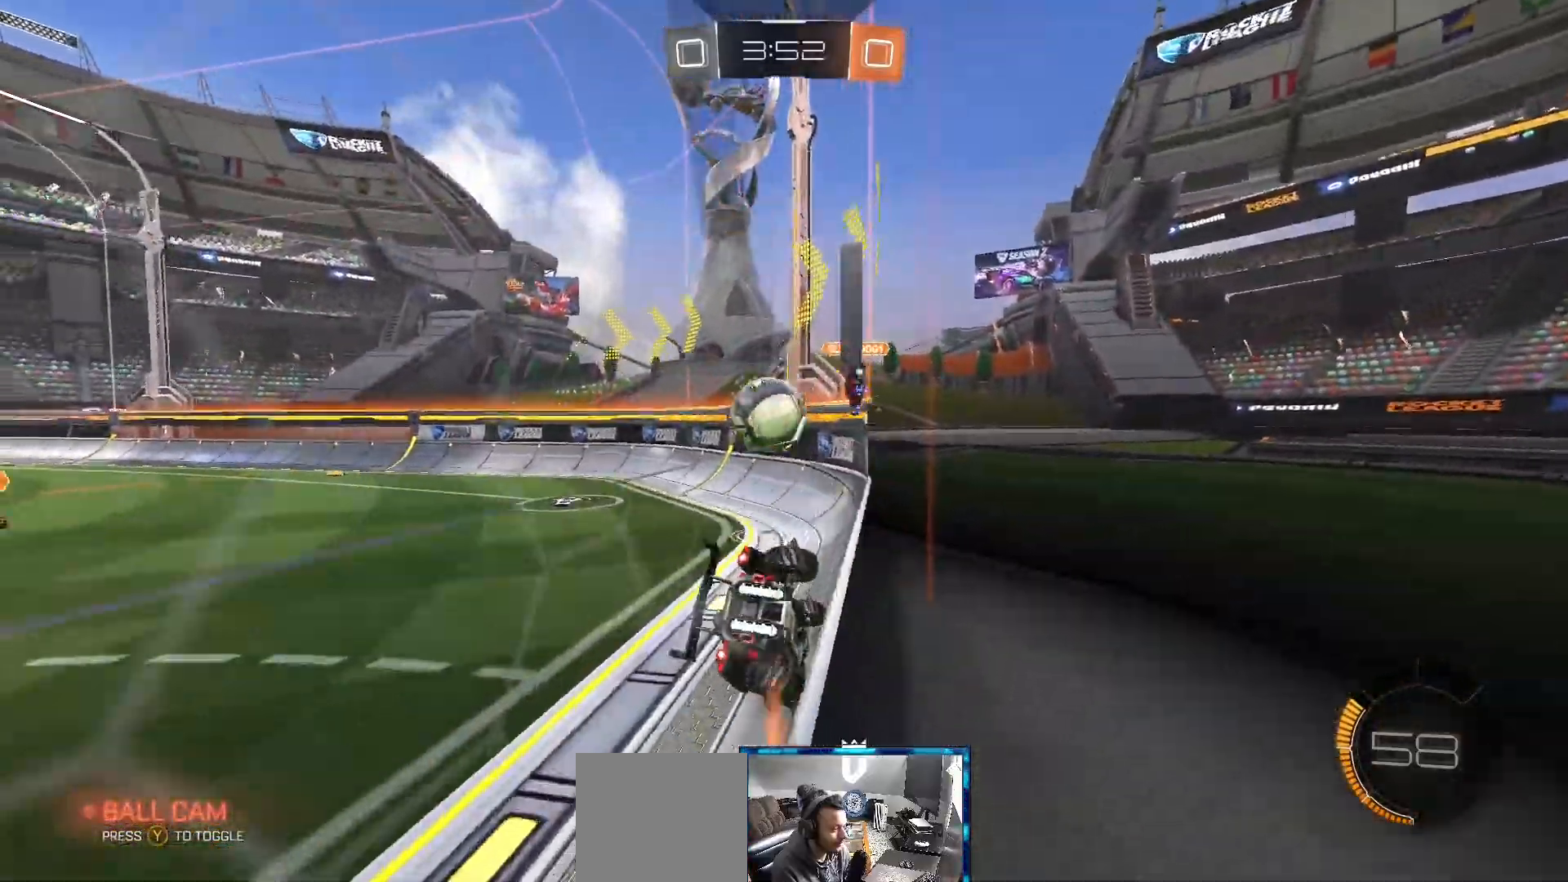
{"buttons": ["R2"], "left_stick": "center", "right_stick": "center", "events": [[250, "left_stick", "center"]]}
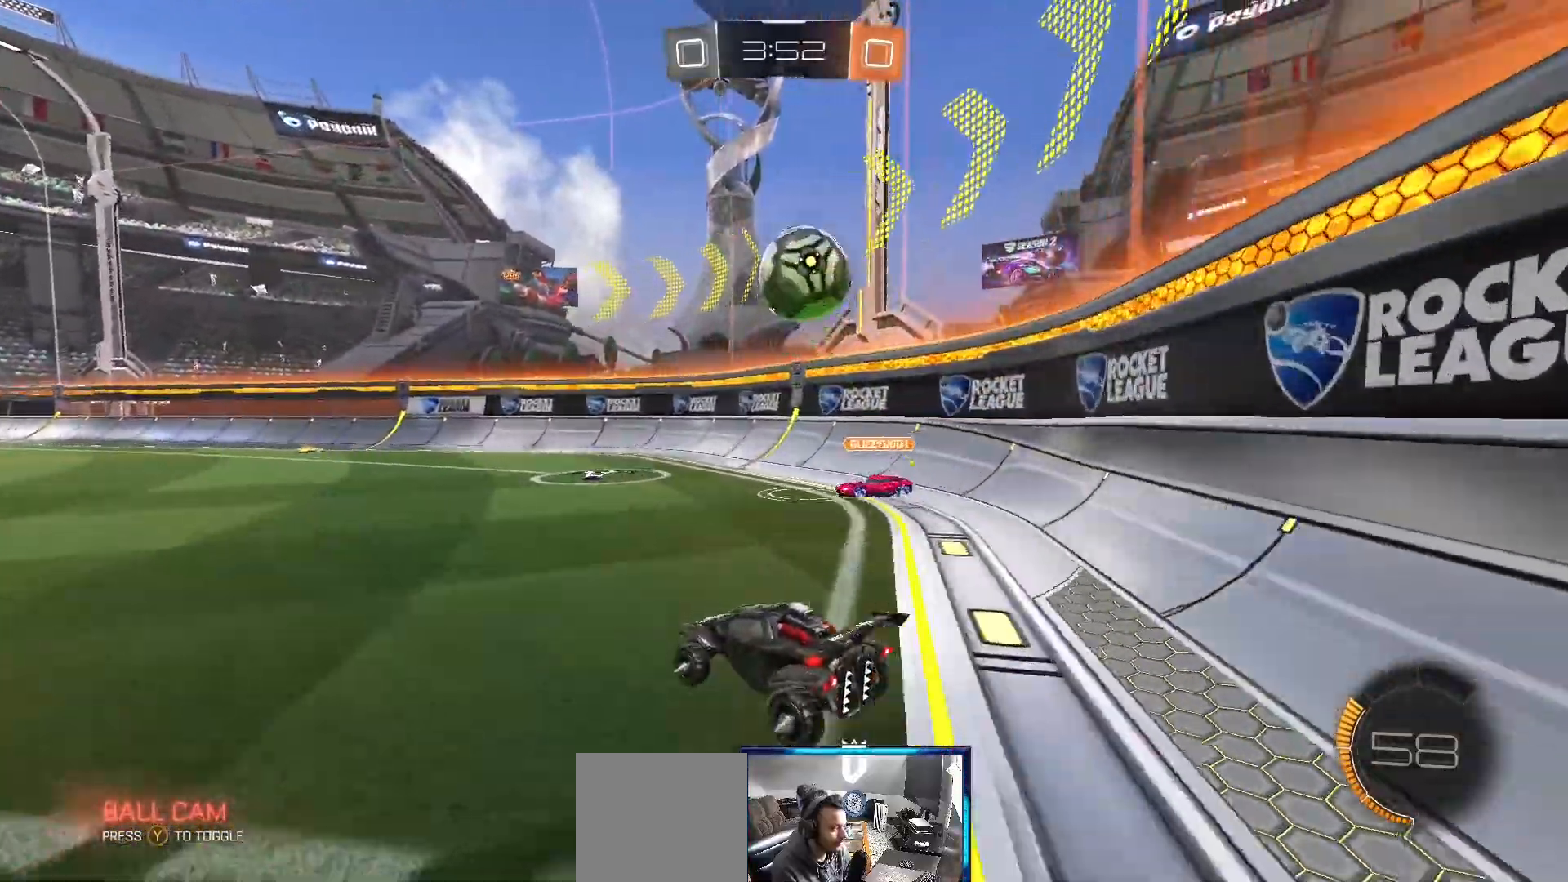
{"buttons": ["A"], "left_stick": "down", "right_stick": "center", "events": [[100, "R2", "up"], [150, "L2", "down"], [167, "left_stick", "right"], [383, "L2", "up"], [417, "left_stick", "down"], [467, "A", "down"]]}
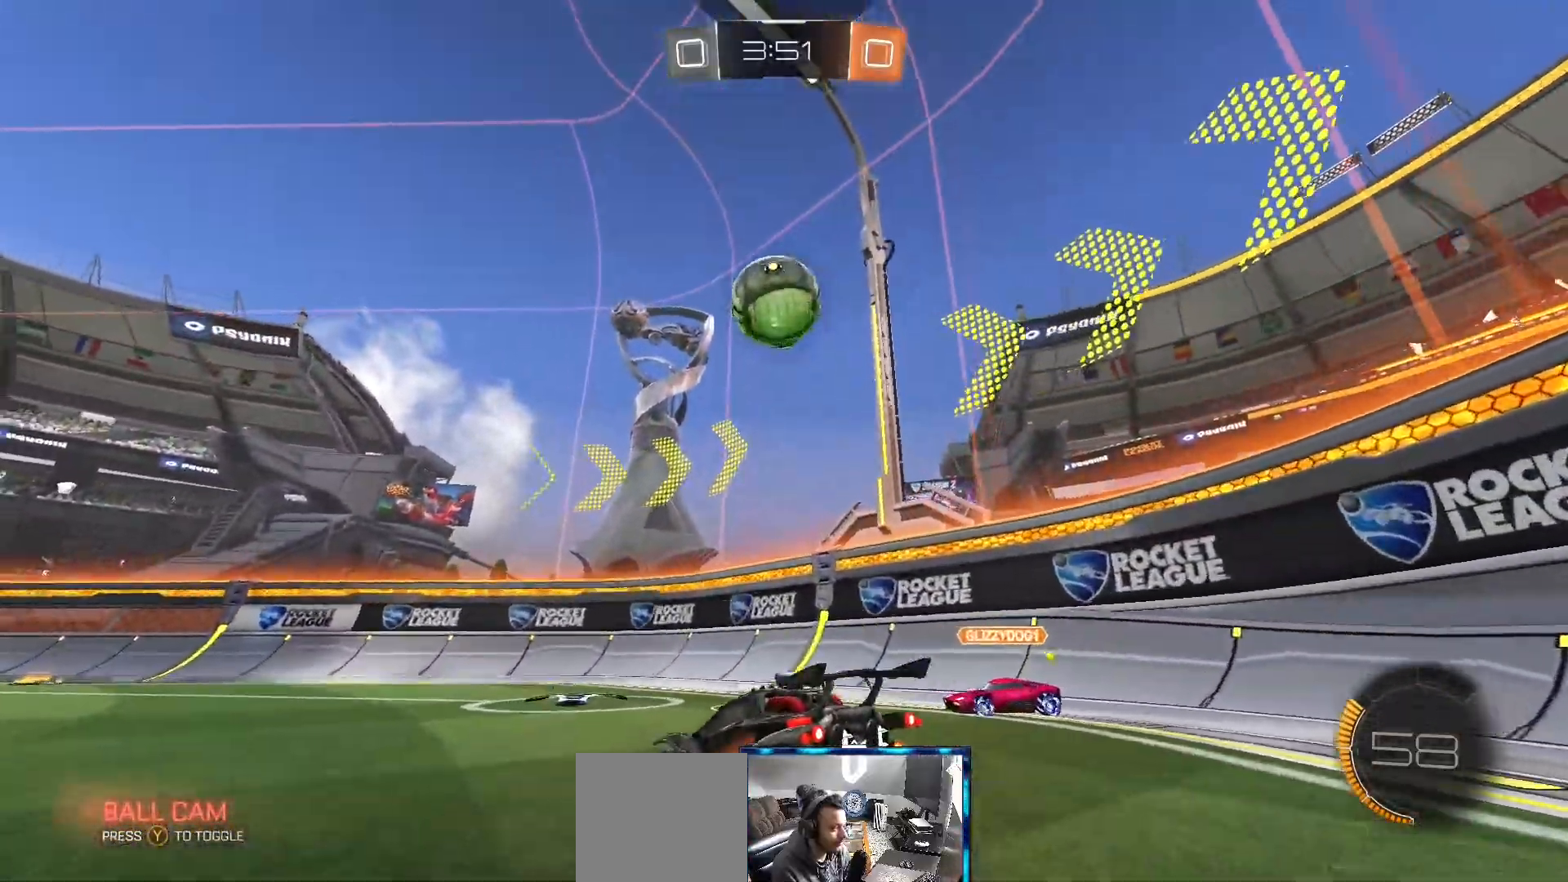
{"buttons": ["B", "L1"], "left_stick": "left", "right_stick": "center", "events": [[200, "left_stick", "center"], [250, "A", "up"], [333, "B", "down"], [333, "left_stick", "left"], [450, "L1", "down"]]}
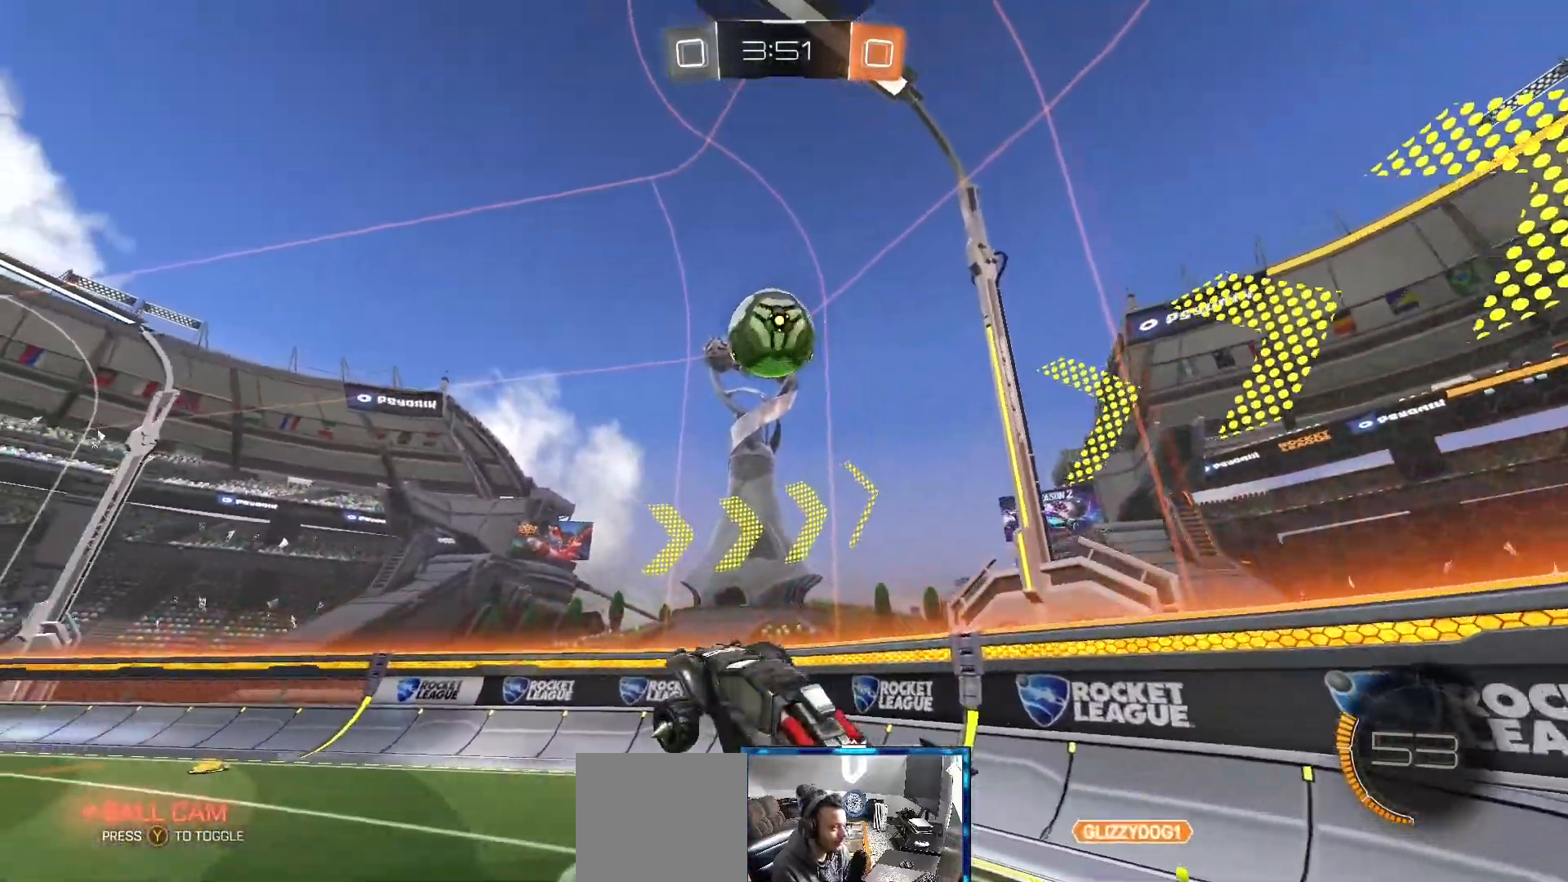
{"buttons": ["B", "L1"], "left_stick": "up-left", "right_stick": "center", "events": [[33, "B", "up"], [117, "B", "down"], [117, "left_stick", "up-left"], [217, "B", "up"], [483, "B", "down"]]}
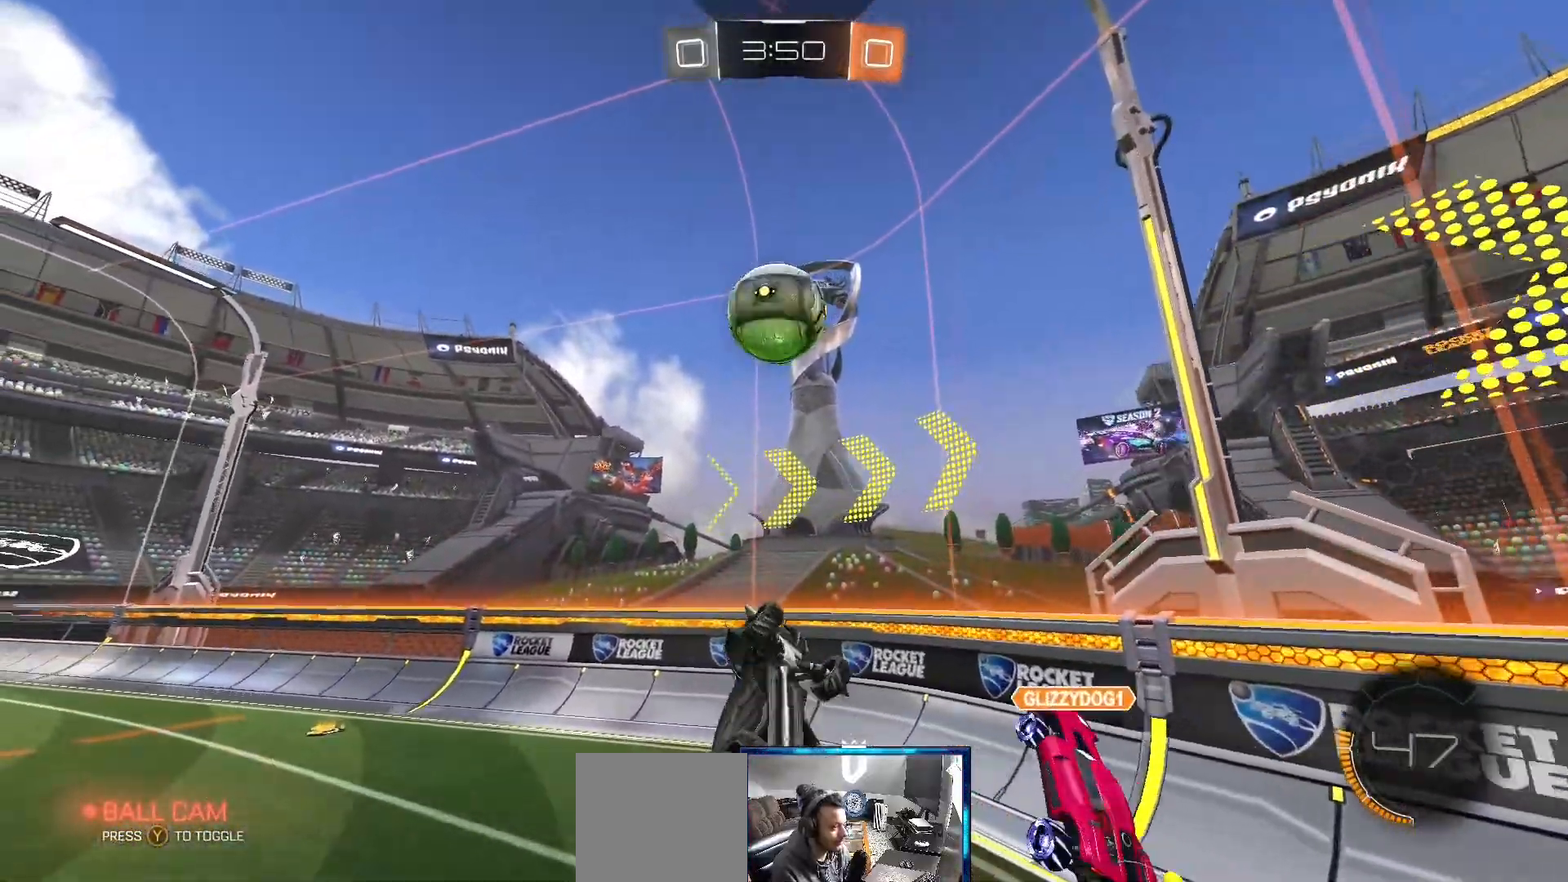
{"buttons": ["L1"], "left_stick": "up-left", "right_stick": "center", "events": [[117, "B", "up"], [167, "B", "down"], [433, "B", "up"]]}
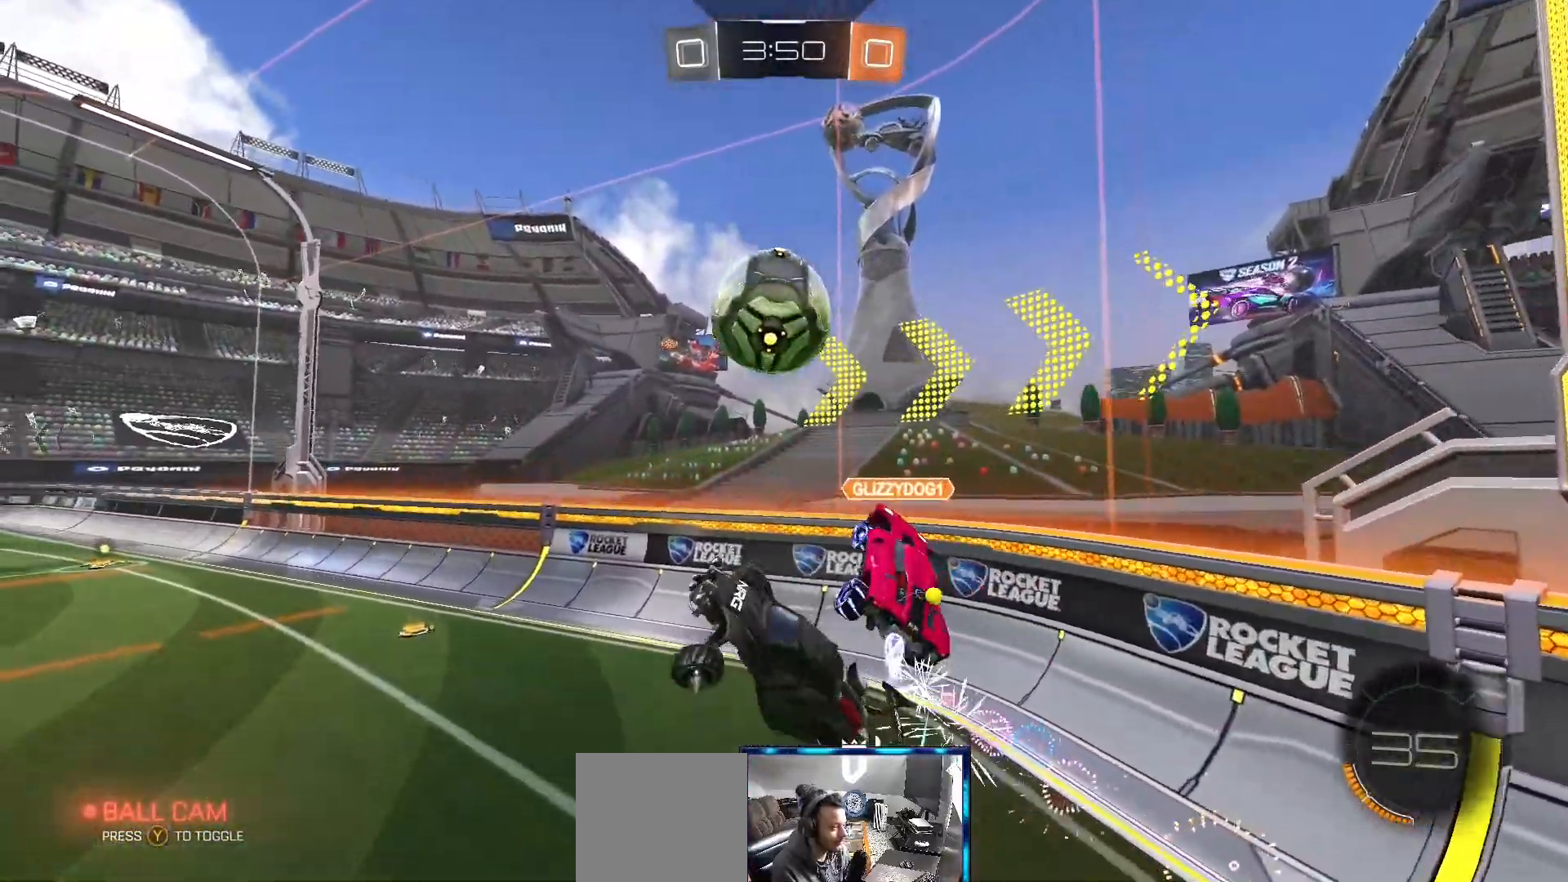
{"buttons": ["L1", "R2"], "left_stick": "right", "right_stick": "center", "events": [[83, "L1", "up"], [133, "left_stick", "center"], [350, "R2", "down"], [433, "L1", "down"], [433, "left_stick", "right"]]}
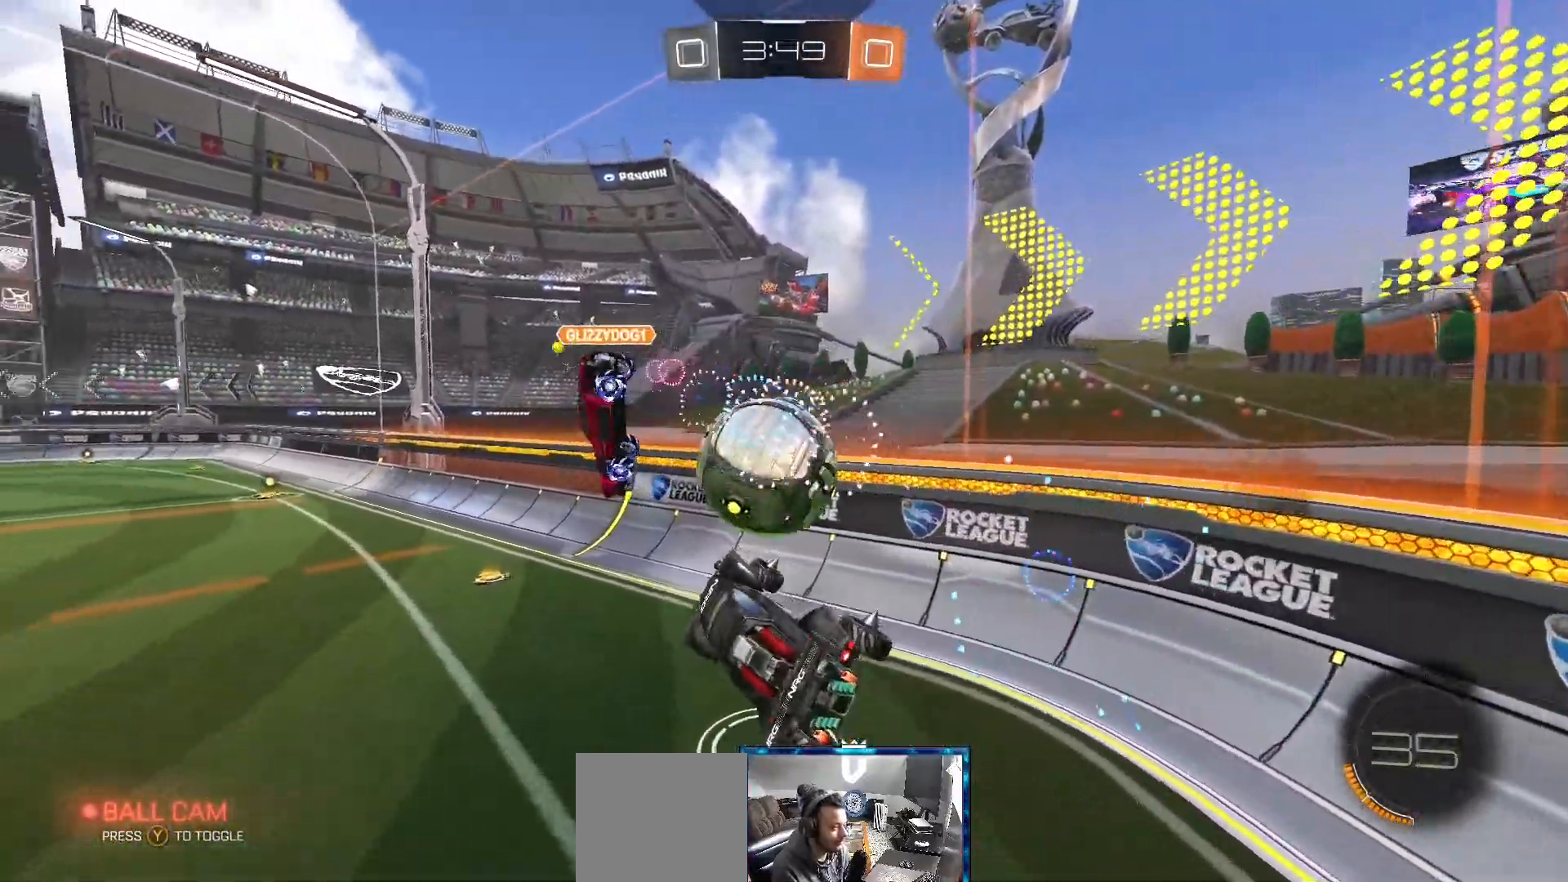
{"buttons": ["R2"], "left_stick": "right", "right_stick": "center", "events": [[50, "L1", "up"], [83, "left_stick", "center"], [433, "left_stick", "right"]]}
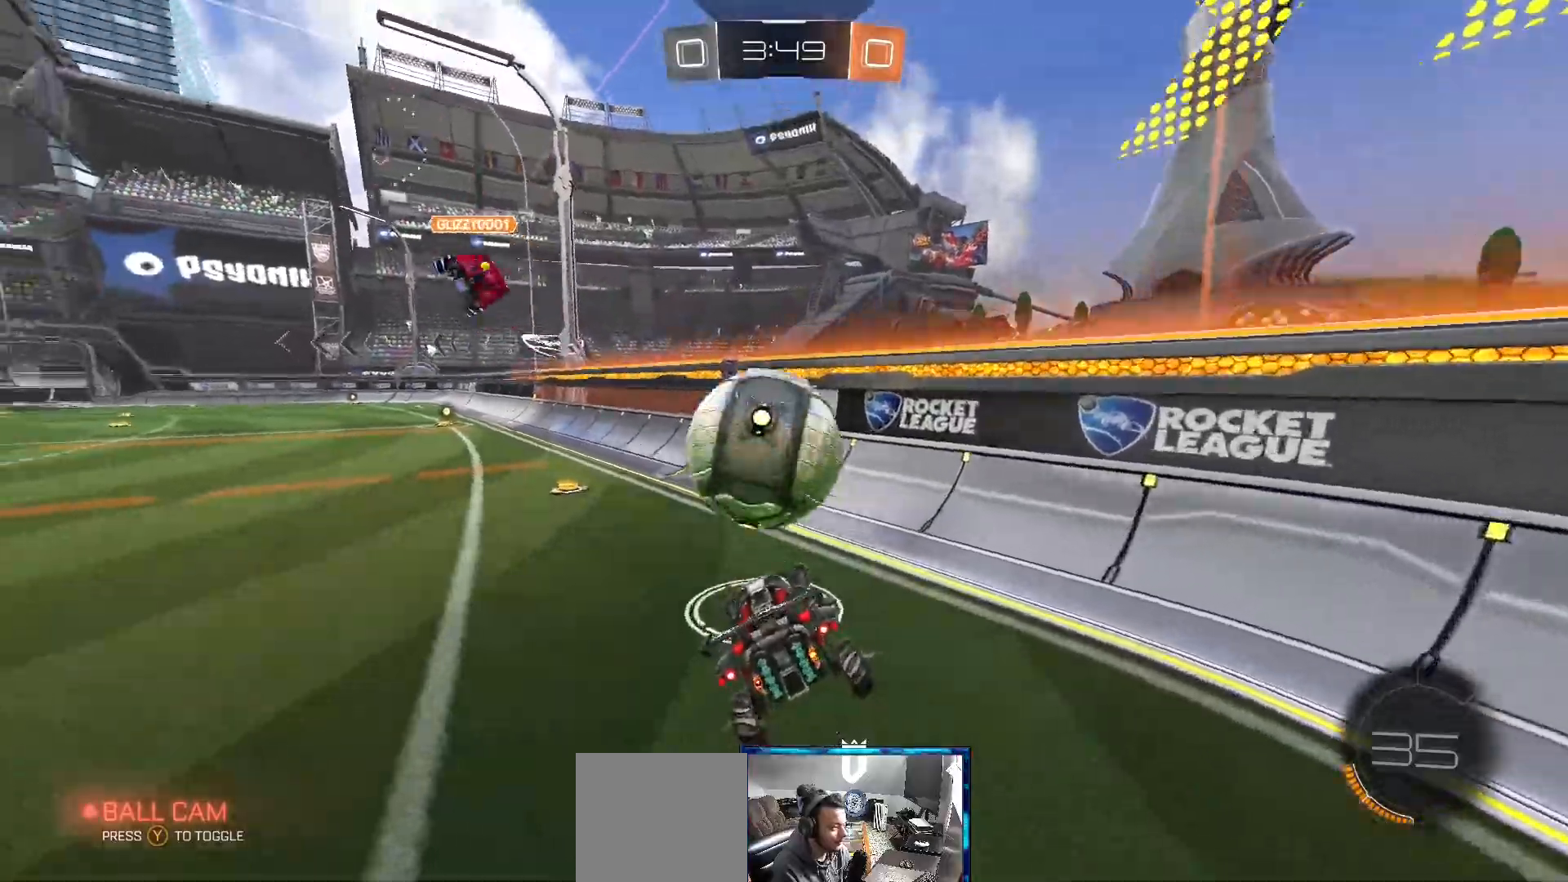
{"buttons": ["R2"], "left_stick": "left", "right_stick": "center", "events": [[350, "left_stick", "center"], [417, "left_stick", "left"]]}
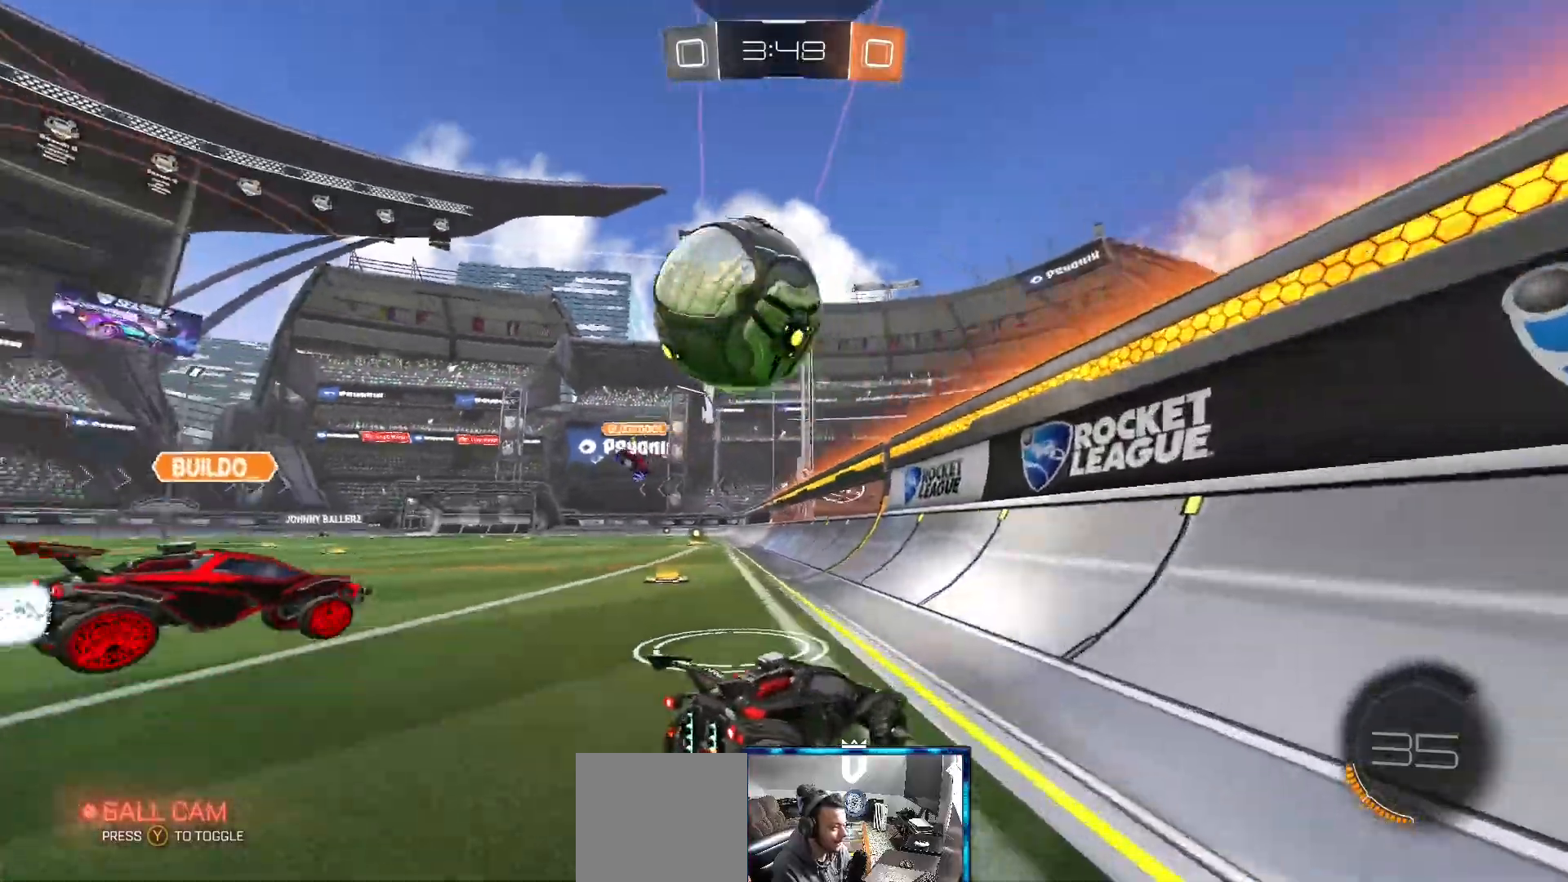
{"buttons": ["R2"], "left_stick": "left", "right_stick": "center", "events": [[83, "left_stick", "center"], [283, "R2", "up"], [383, "R2", "down"], [433, "left_stick", "left"]]}
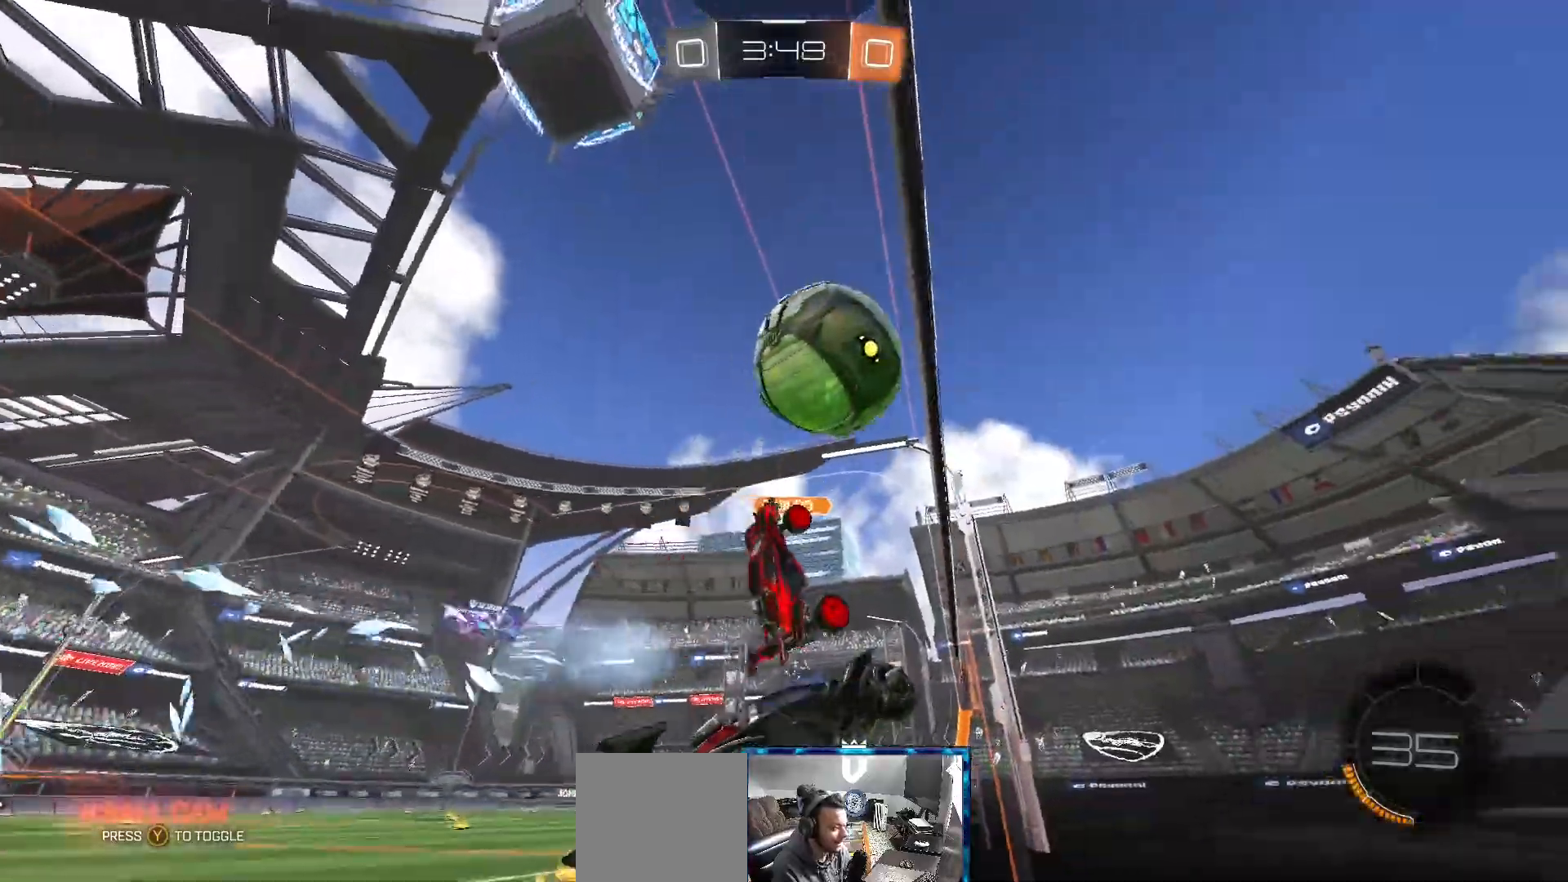
{"buttons": ["B", "R2"], "left_stick": "center", "right_stick": "center", "events": [[133, "Y", "down"], [250, "Y", "up"], [350, "B", "down"], [417, "left_stick", "center"]]}
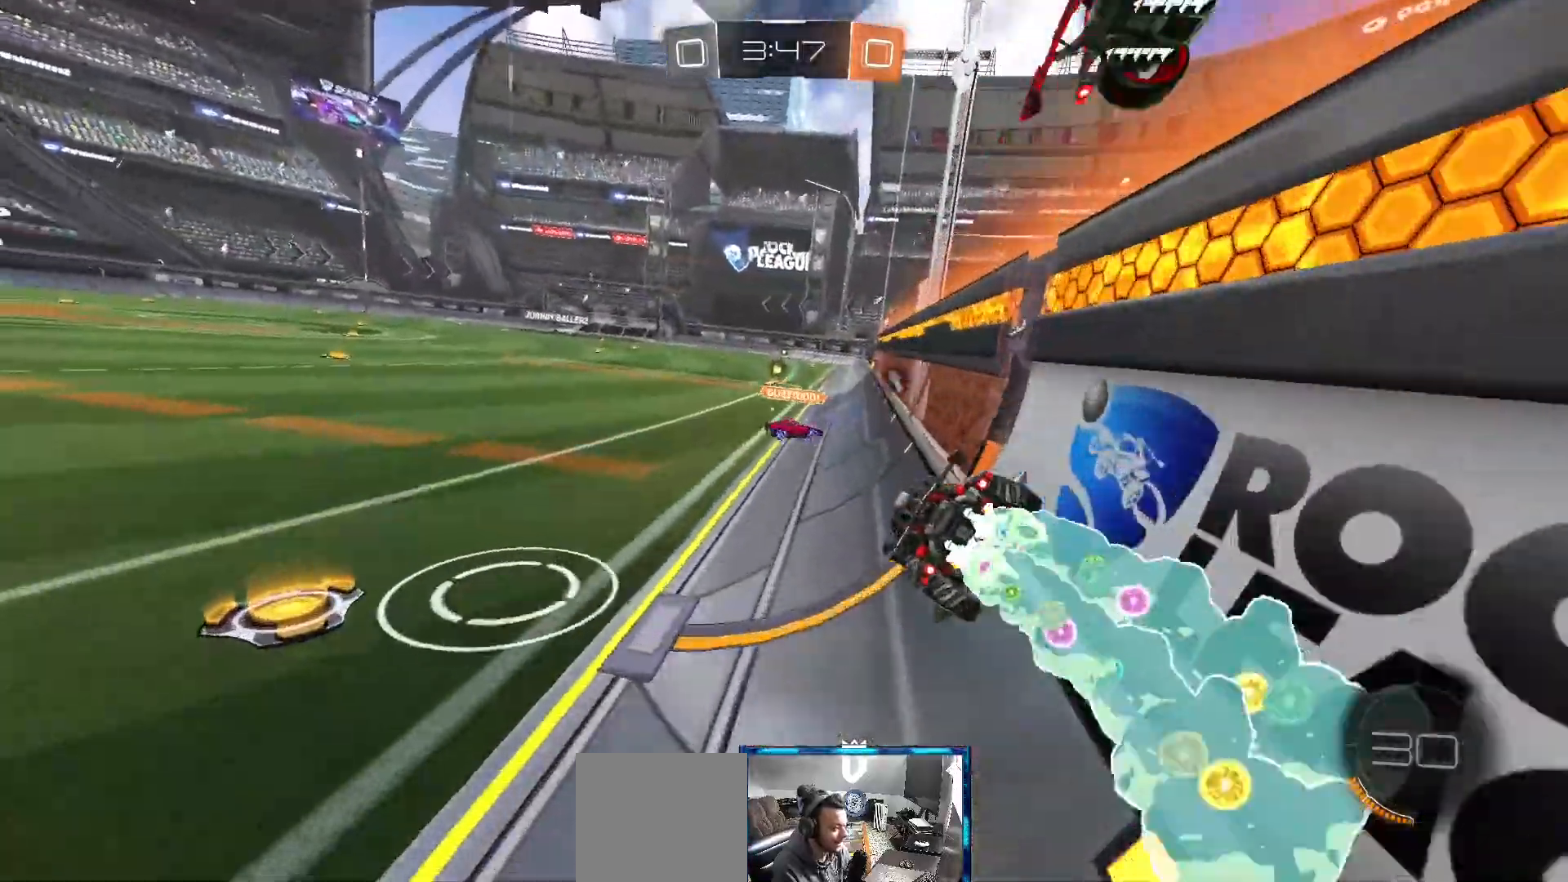
{"buttons": ["B", "R2"], "left_stick": "center", "right_stick": "center", "events": []}
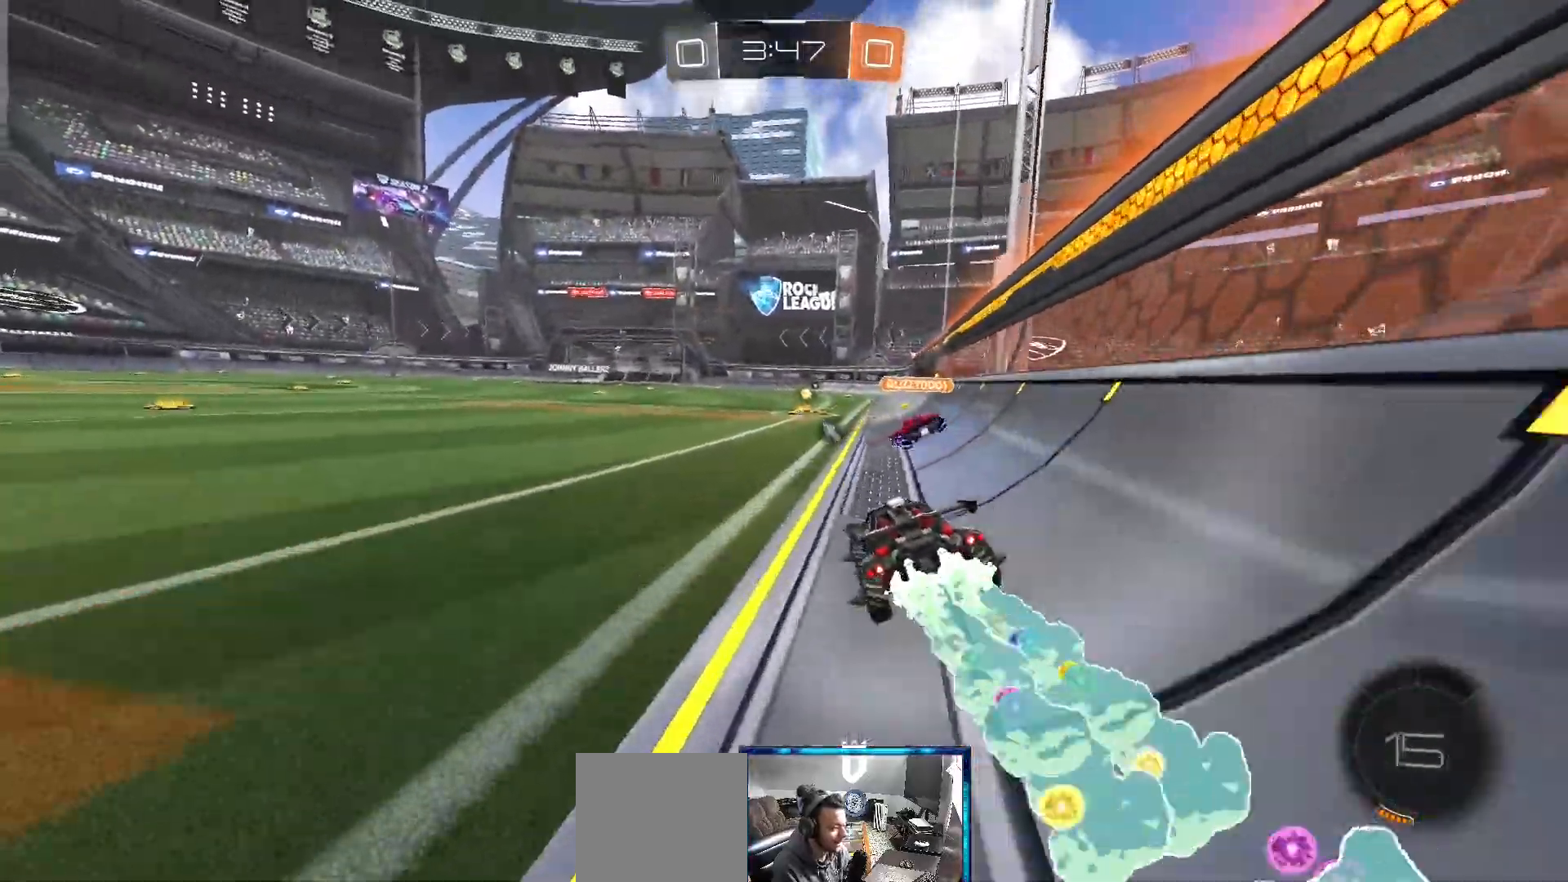
{"buttons": ["A", "B", "R2"], "left_stick": "up", "right_stick": "center", "events": [[383, "left_stick", "up"], [433, "A", "down"]]}
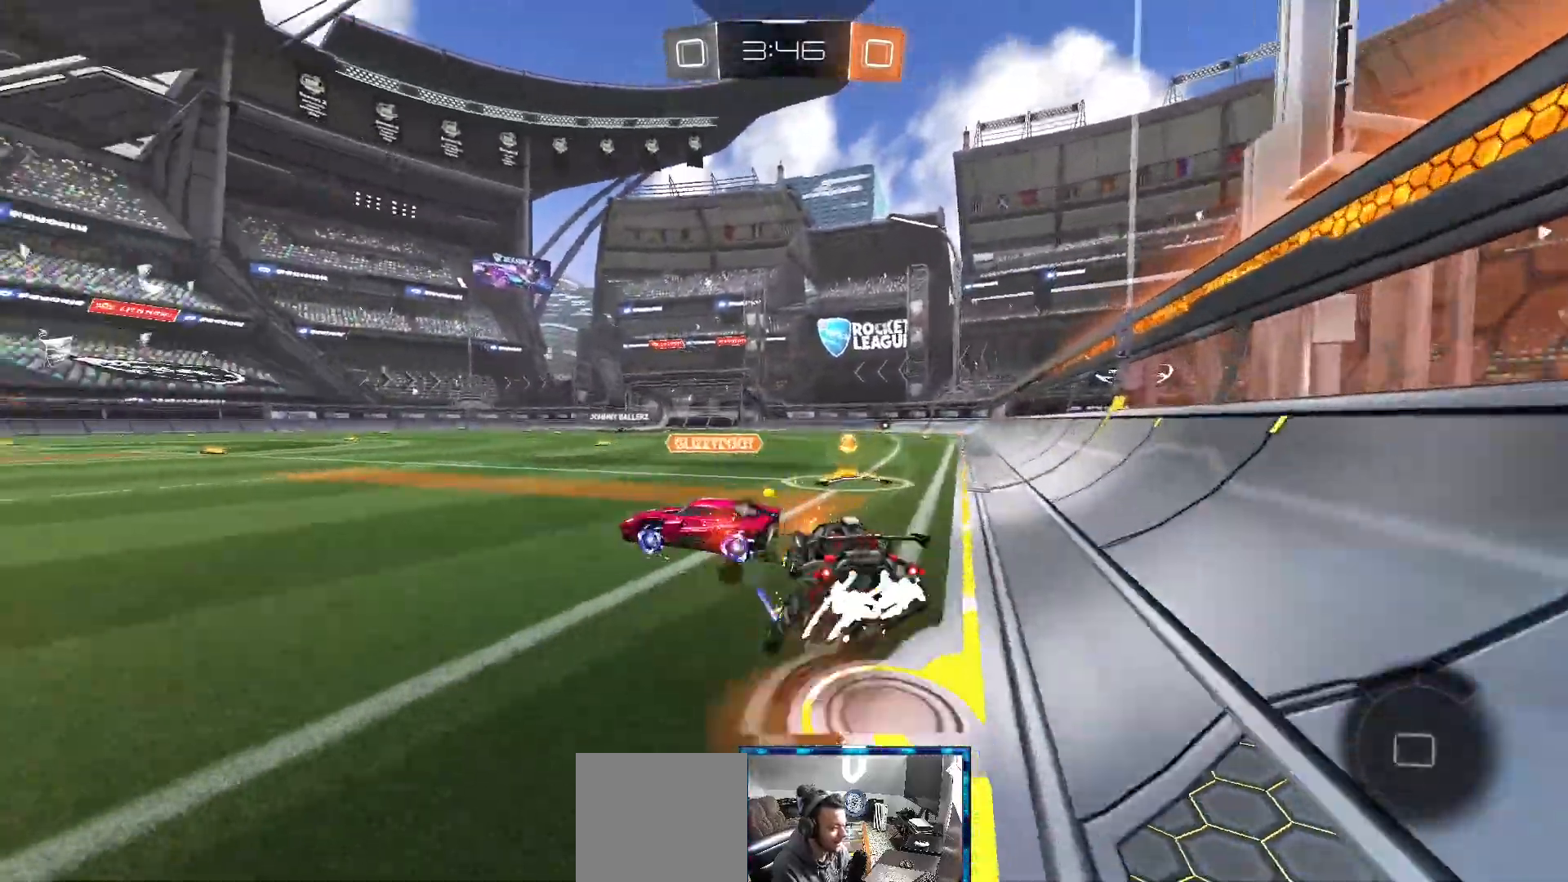
{"buttons": ["A", "Y", "R2"], "left_stick": "center", "right_stick": "center", "events": [[17, "A", "up"], [83, "A", "down"], [117, "B", "up"], [317, "left_stick", "center"], [450, "Y", "down"]]}
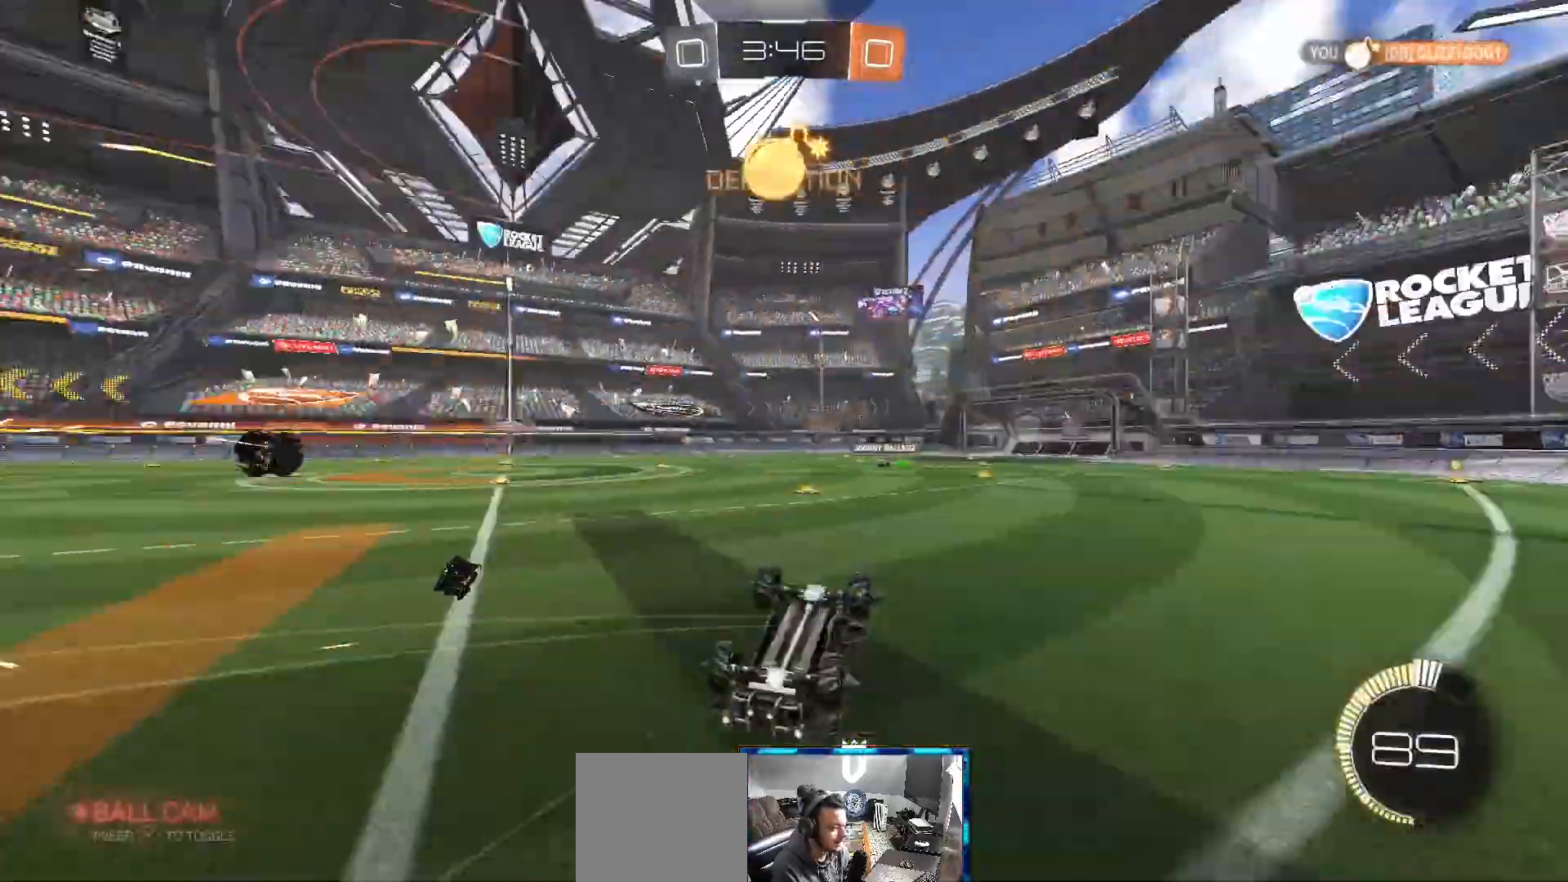
{"buttons": ["R2"], "left_stick": "left", "right_stick": "center", "events": [[33, "Y", "up"], [300, "A", "up"], [483, "left_stick", "left"]]}
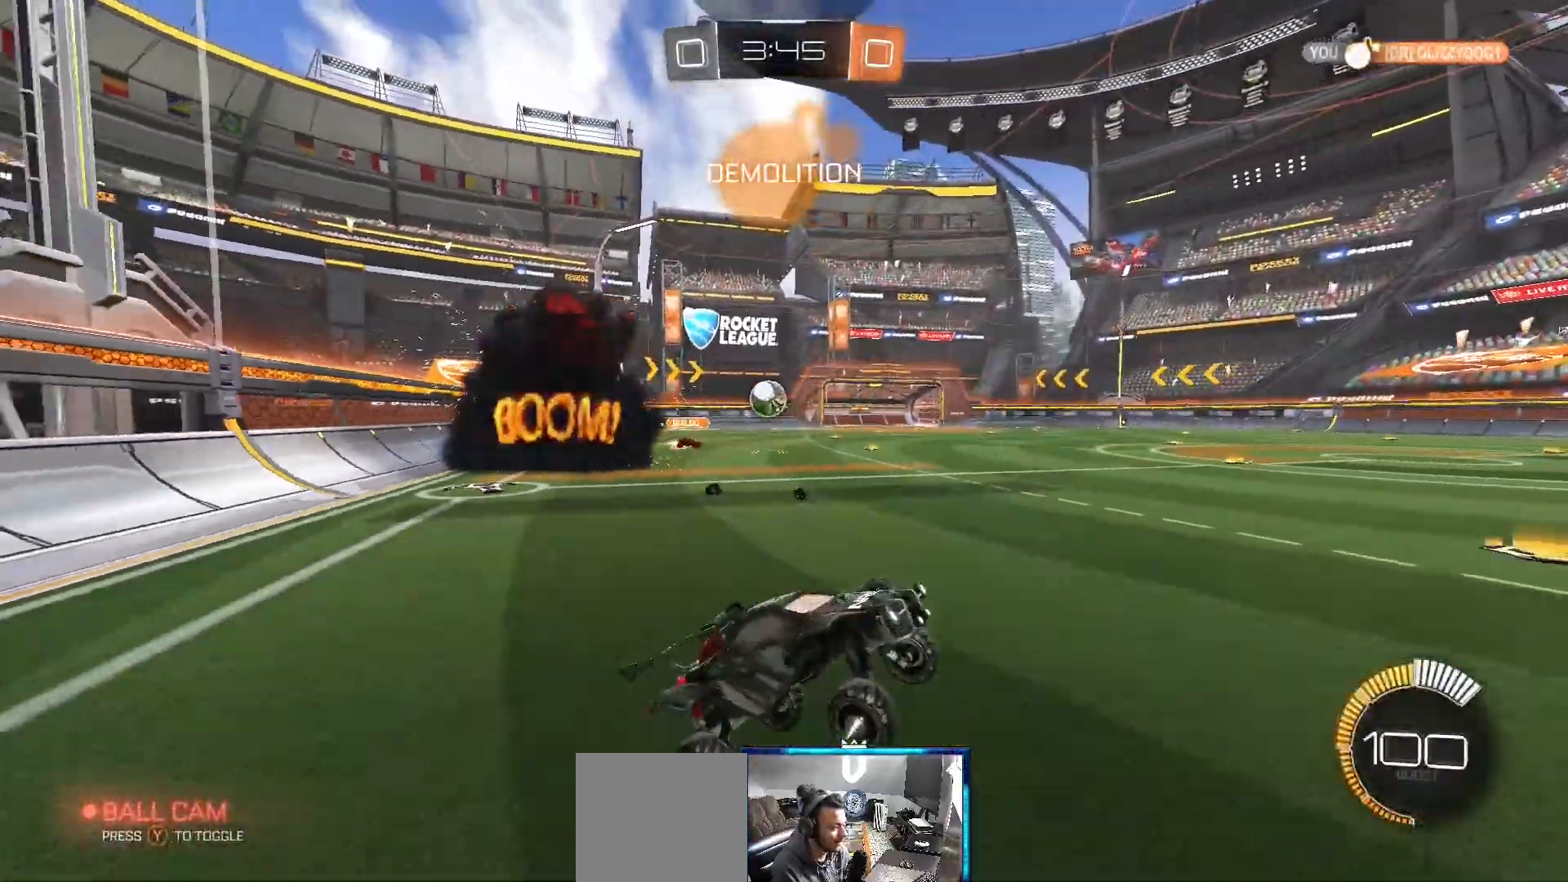
{"buttons": ["R2"], "left_stick": "left", "right_stick": "center", "events": []}
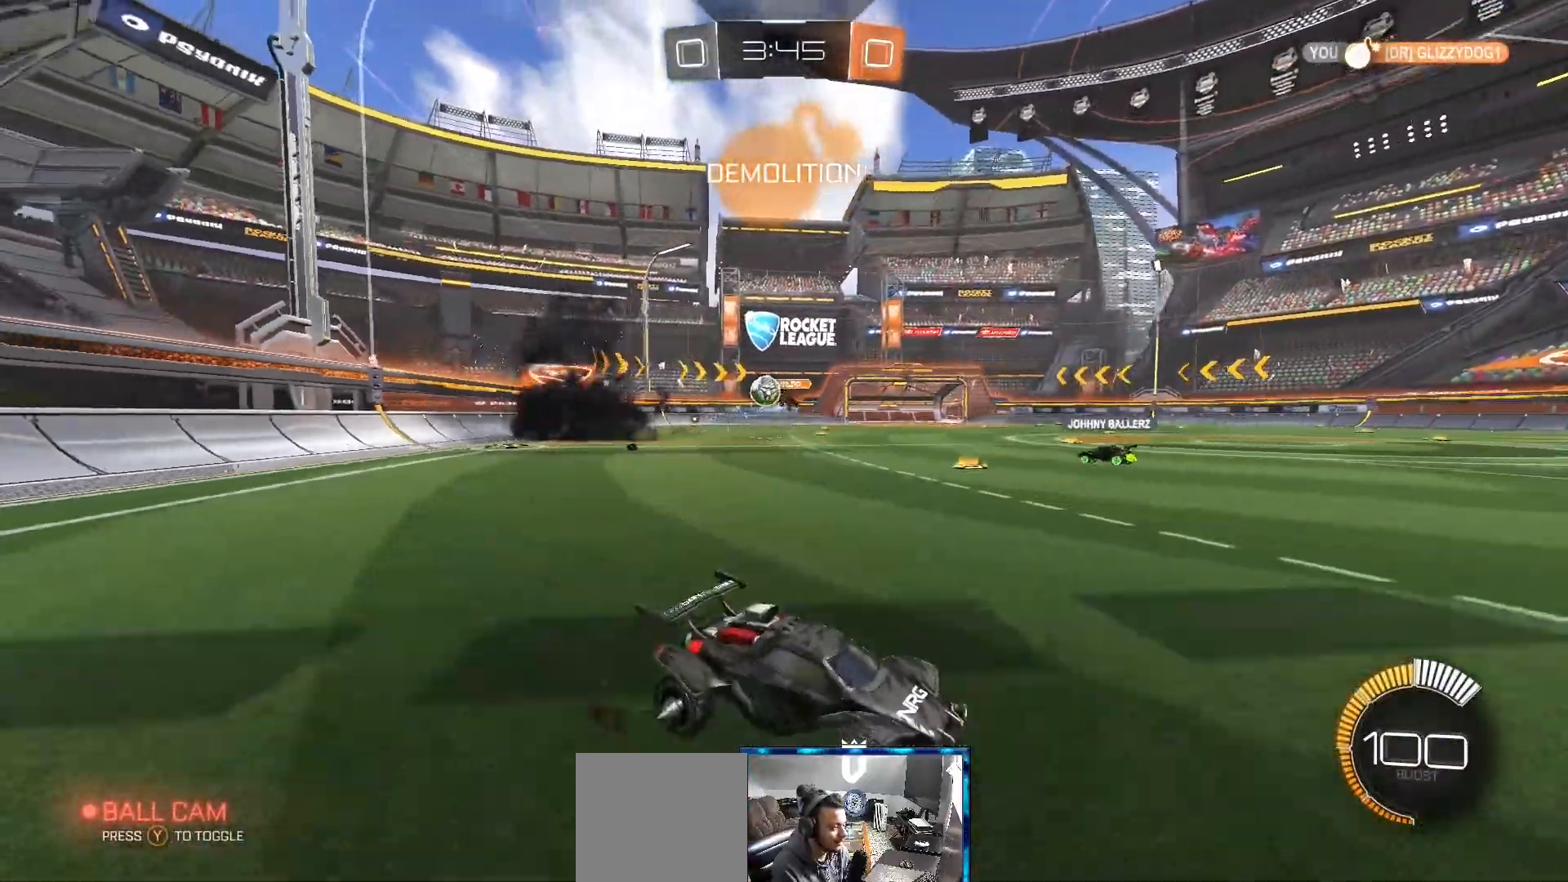
{"buttons": ["L1"], "left_stick": "left", "right_stick": "center", "events": [[100, "R2", "up"], [133, "L2", "down"], [167, "left_stick", "center"], [283, "left_stick", "left"], [350, "L2", "up"], [467, "L1", "down"]]}
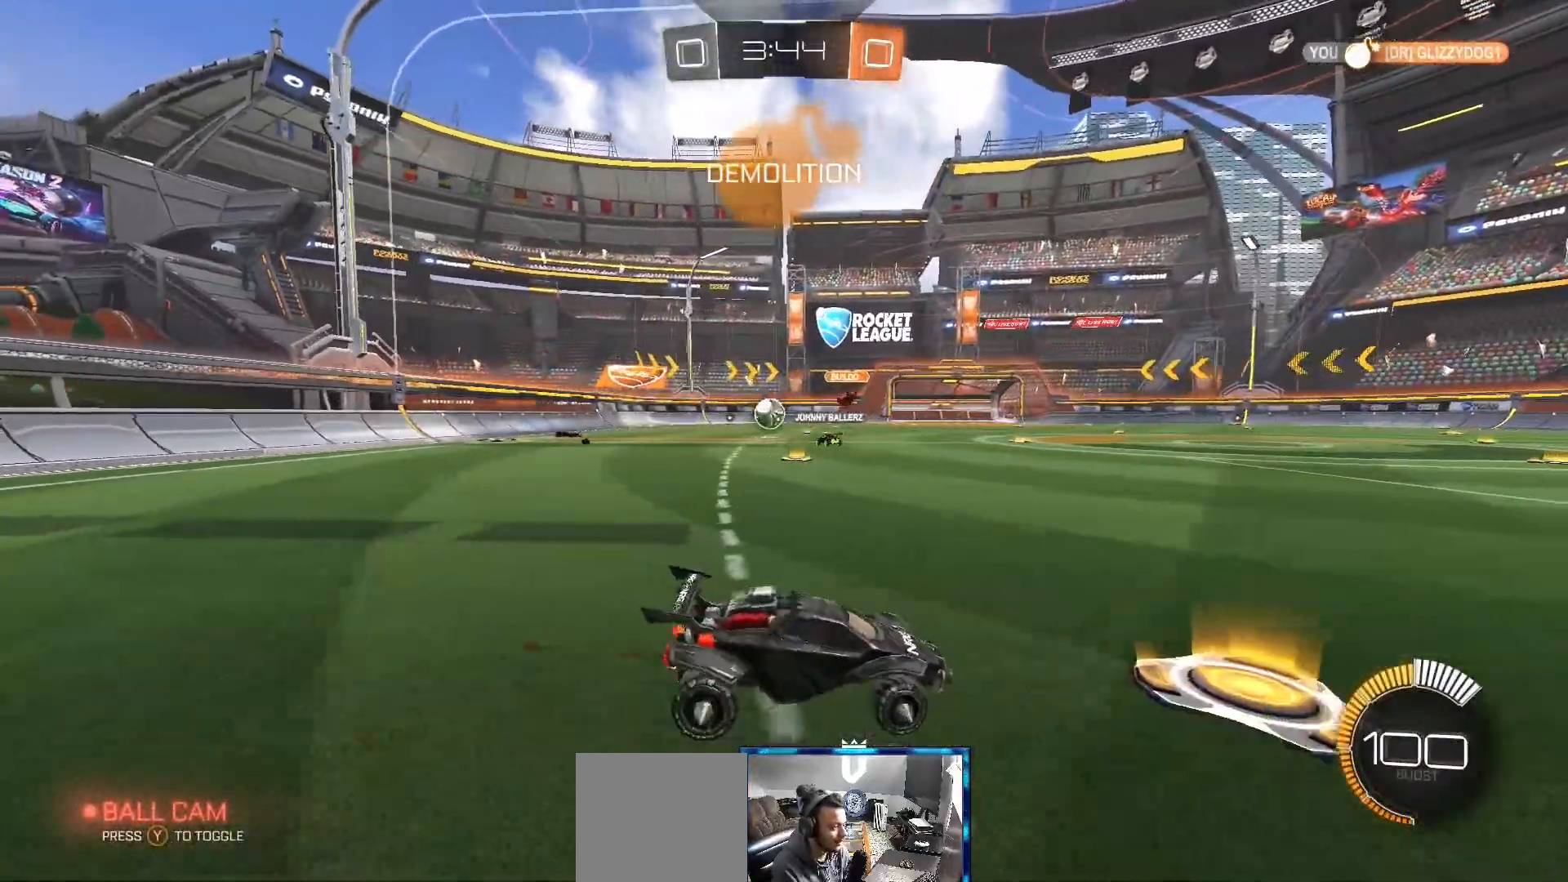
{"buttons": ["R2"], "left_stick": "left", "right_stick": "center", "events": [[67, "R2", "down"], [83, "L1", "up"]]}
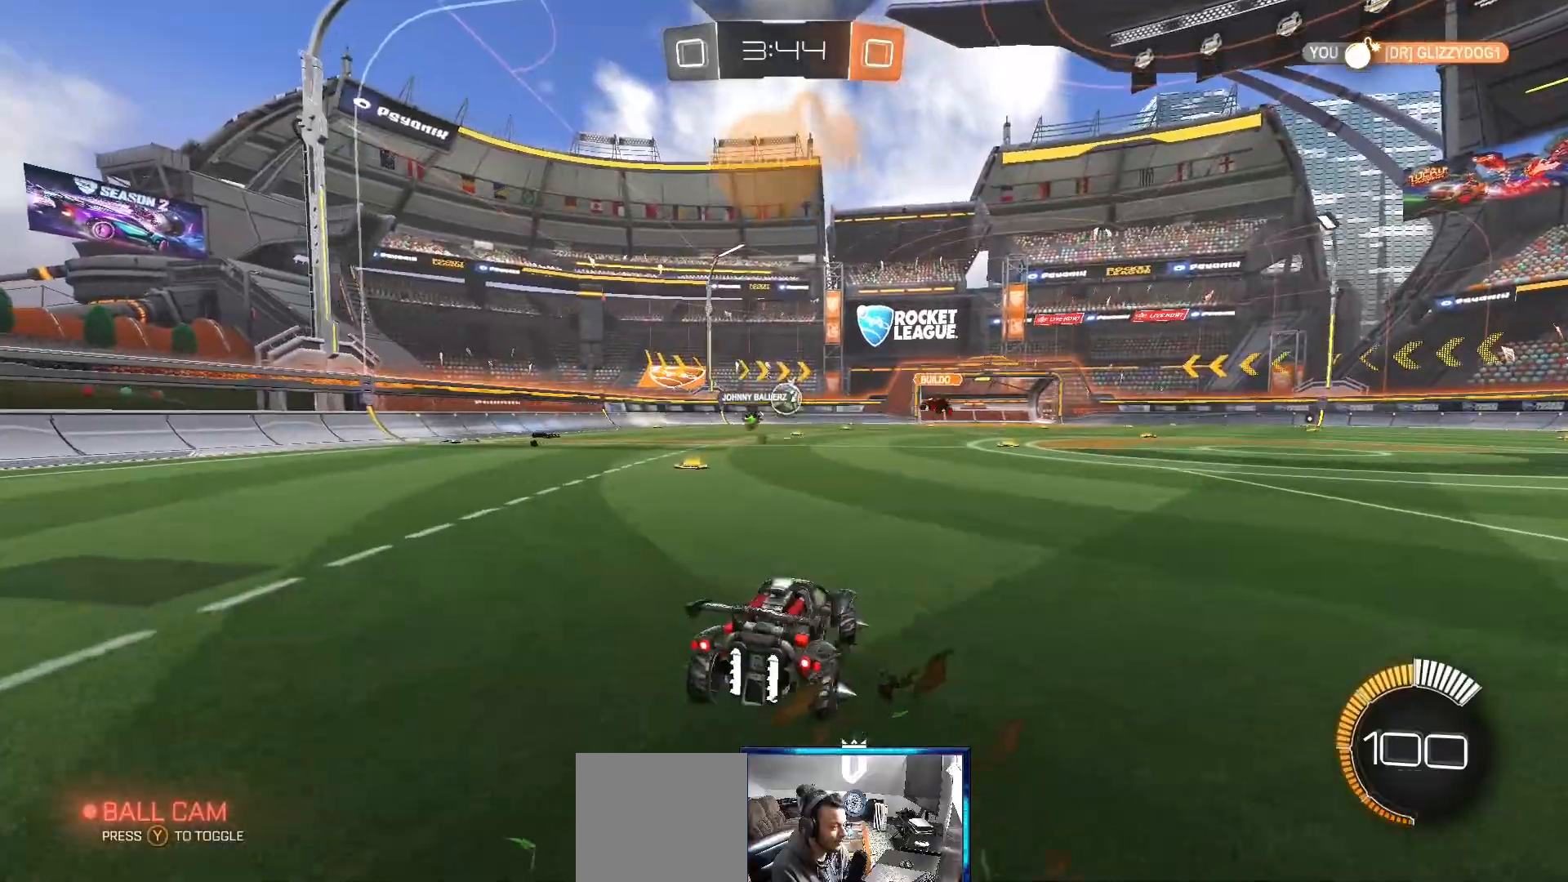
{"buttons": ["B", "R2"], "left_stick": "center", "right_stick": "center", "events": [[83, "left_stick", "center"], [233, "left_stick", "right"], [267, "B", "down"], [367, "left_stick", "center"]]}